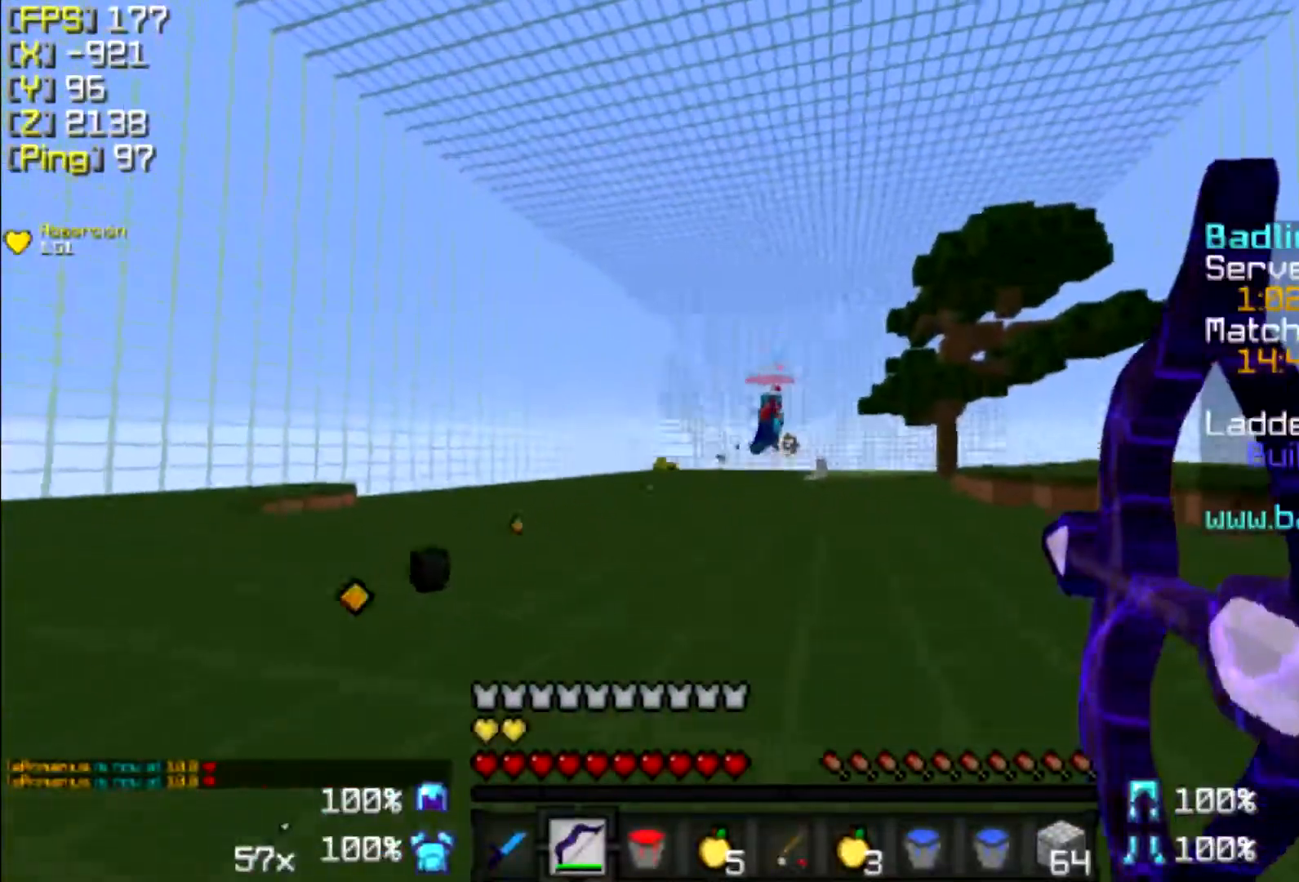
Gameplay with keyboard and mouse; each line is a JSON object with the keys and mouse buttons held at the frame after it. "events" lists presses ("down") and releases ("up") of "a", "d", "s", "w", "mouse_left" and "mouse_right" between this image and that frame as [ms after this image, input, new state], when the widget could be followed in between. "mouse_left", "mouse_right" = the "left", "right" buttons of the "mouse" list. No other keys are recorded. Fast repeated clicks can show as one long hold. Mouse movement is not recorded.
{"keys": ["a", "w"], "mouse": ["right"], "events": [[267, "mouse_left", "down"], [267, "mouse_right", "up"], [367, "mouse_left", "up"], [467, "mouse_right", "down"]]}
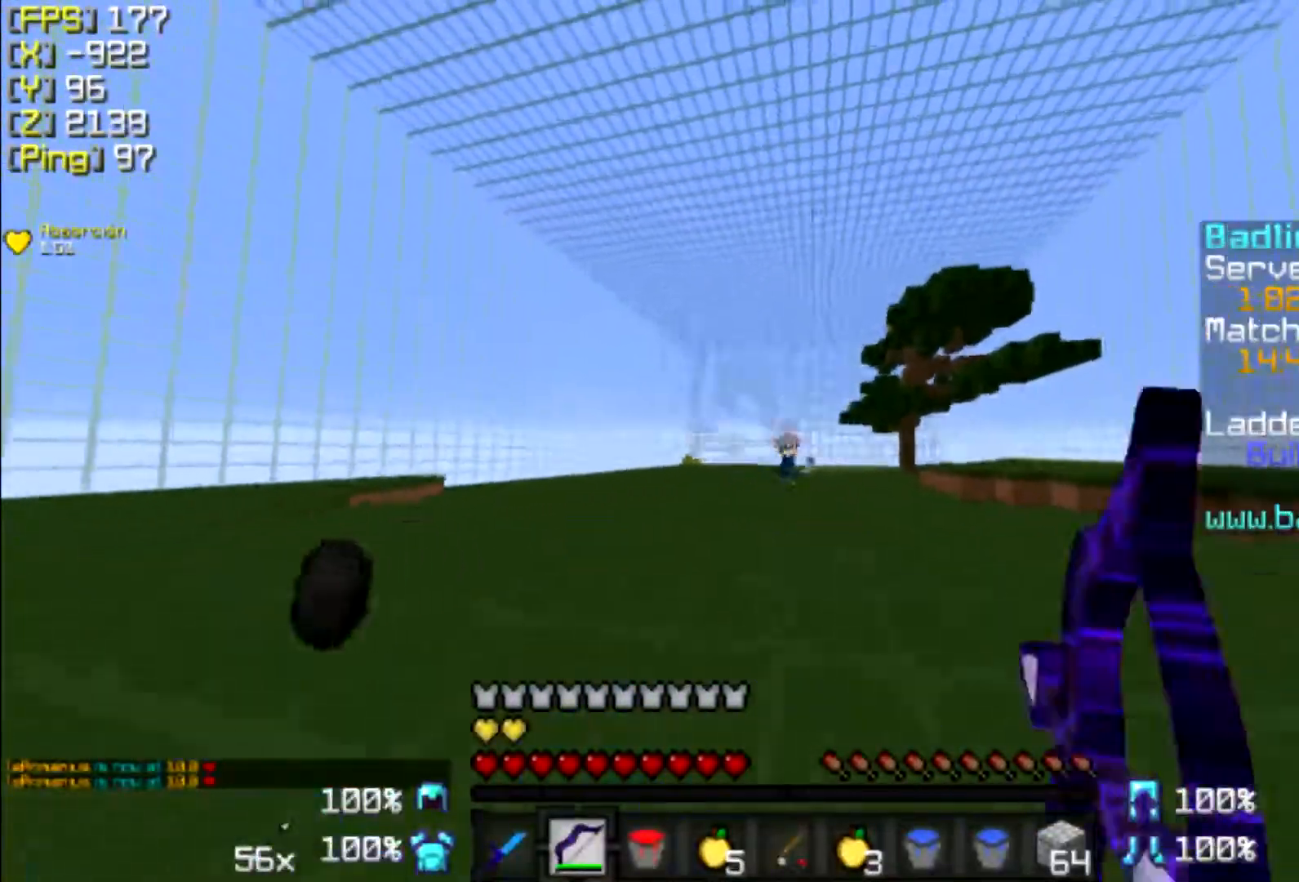
{"keys": ["a", "d", "w"], "mouse": ["right"], "events": [[467, "d", "down"]]}
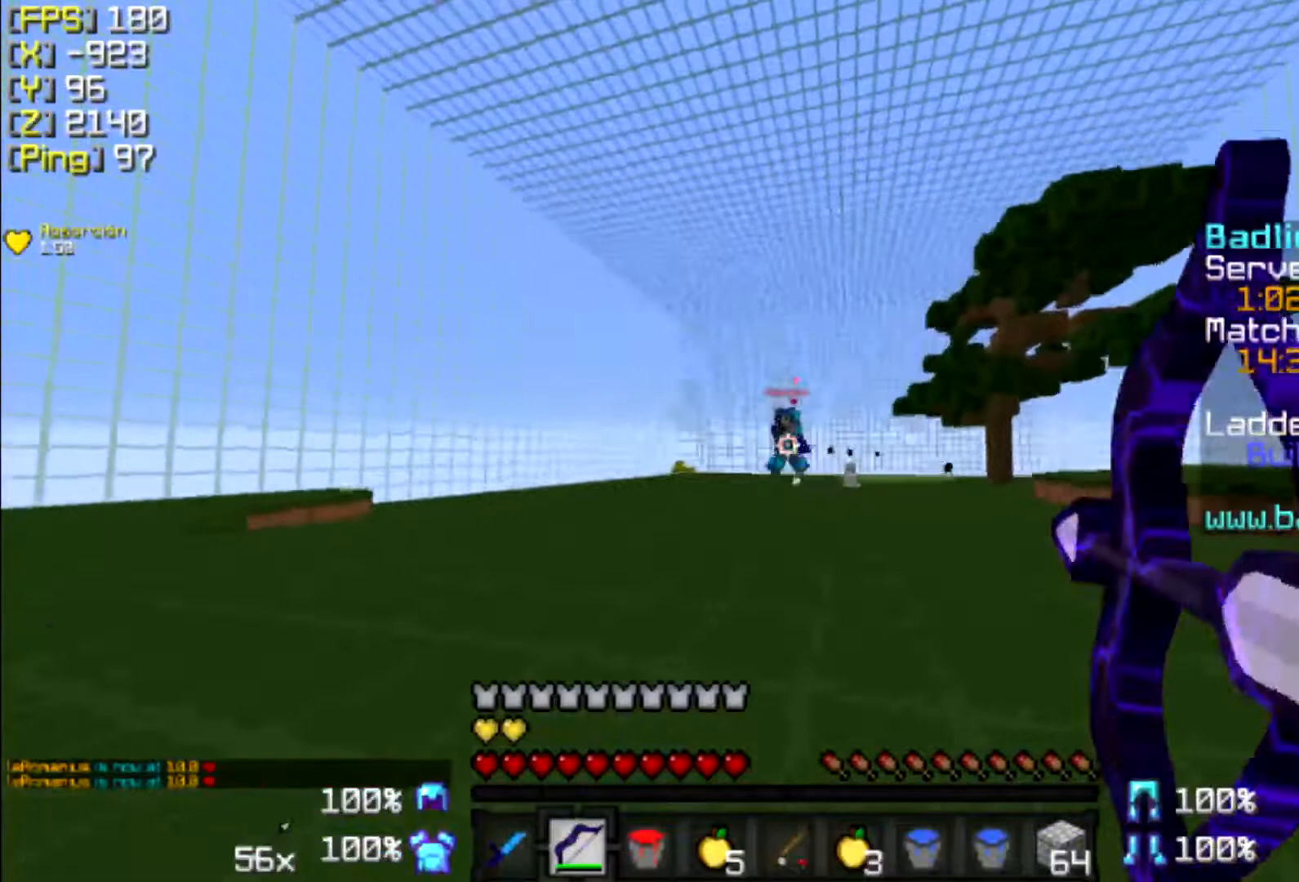
{"keys": ["d", "w"], "mouse": ["right"], "events": [[33, "a", "up"], [167, "mouse_right", "up"], [233, "mouse_left", "down"], [333, "mouse_left", "up"], [333, "mouse_right", "down"]]}
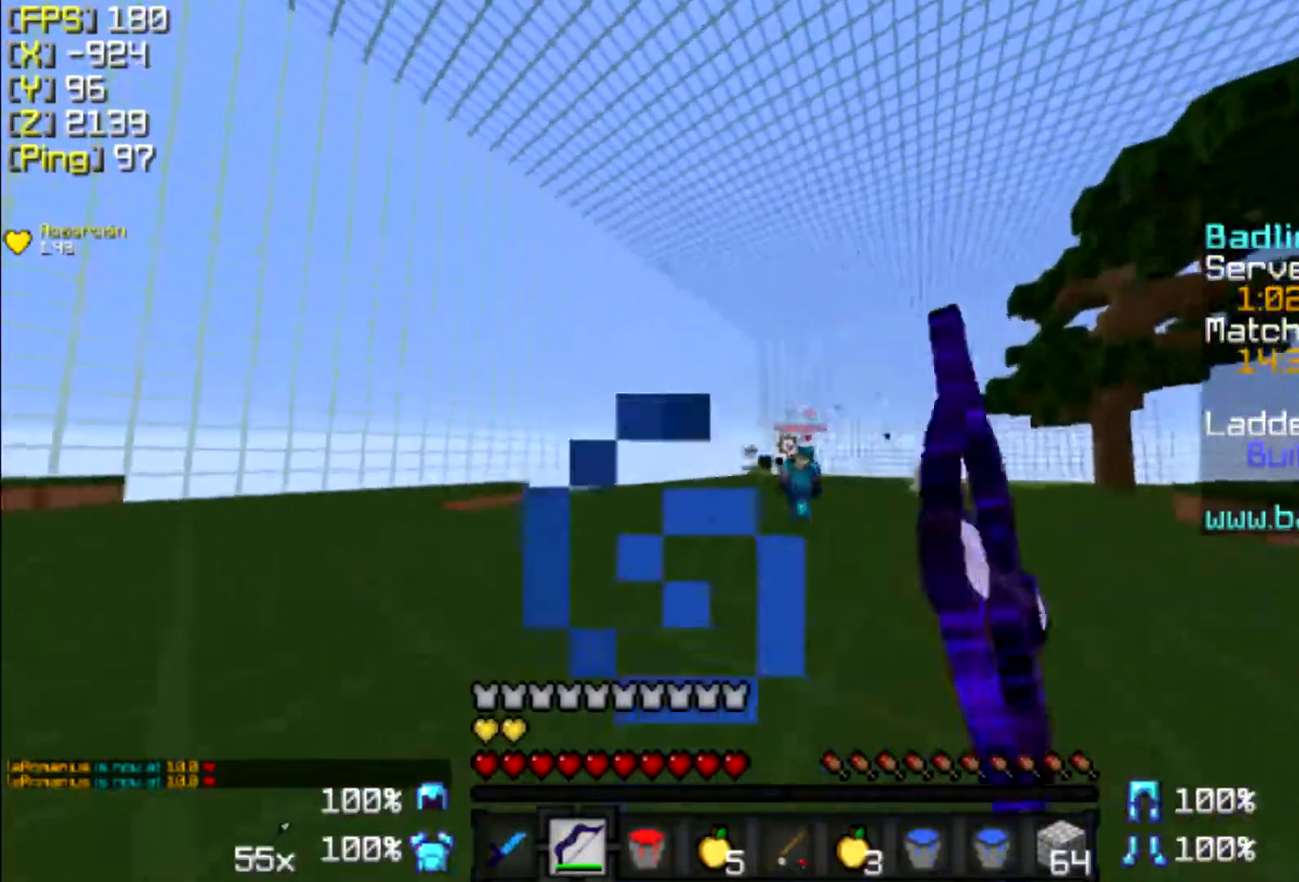
{"keys": ["d", "w"], "mouse": [], "events": [[433, "mouse_right", "up"]]}
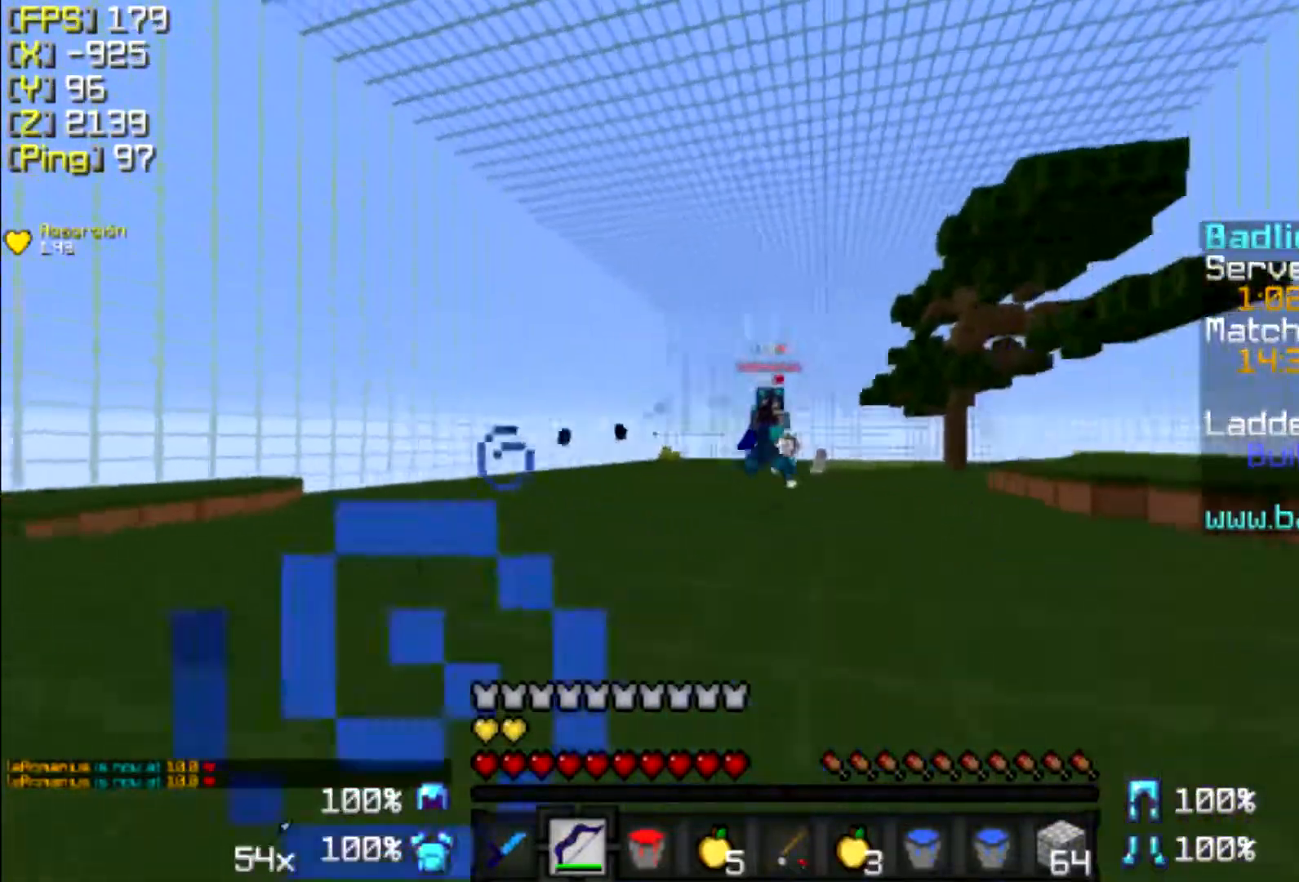
{"keys": ["d", "w"], "mouse": ["right"], "events": [[33, "mouse_left", "down"], [133, "mouse_left", "up"], [133, "mouse_right", "down"]]}
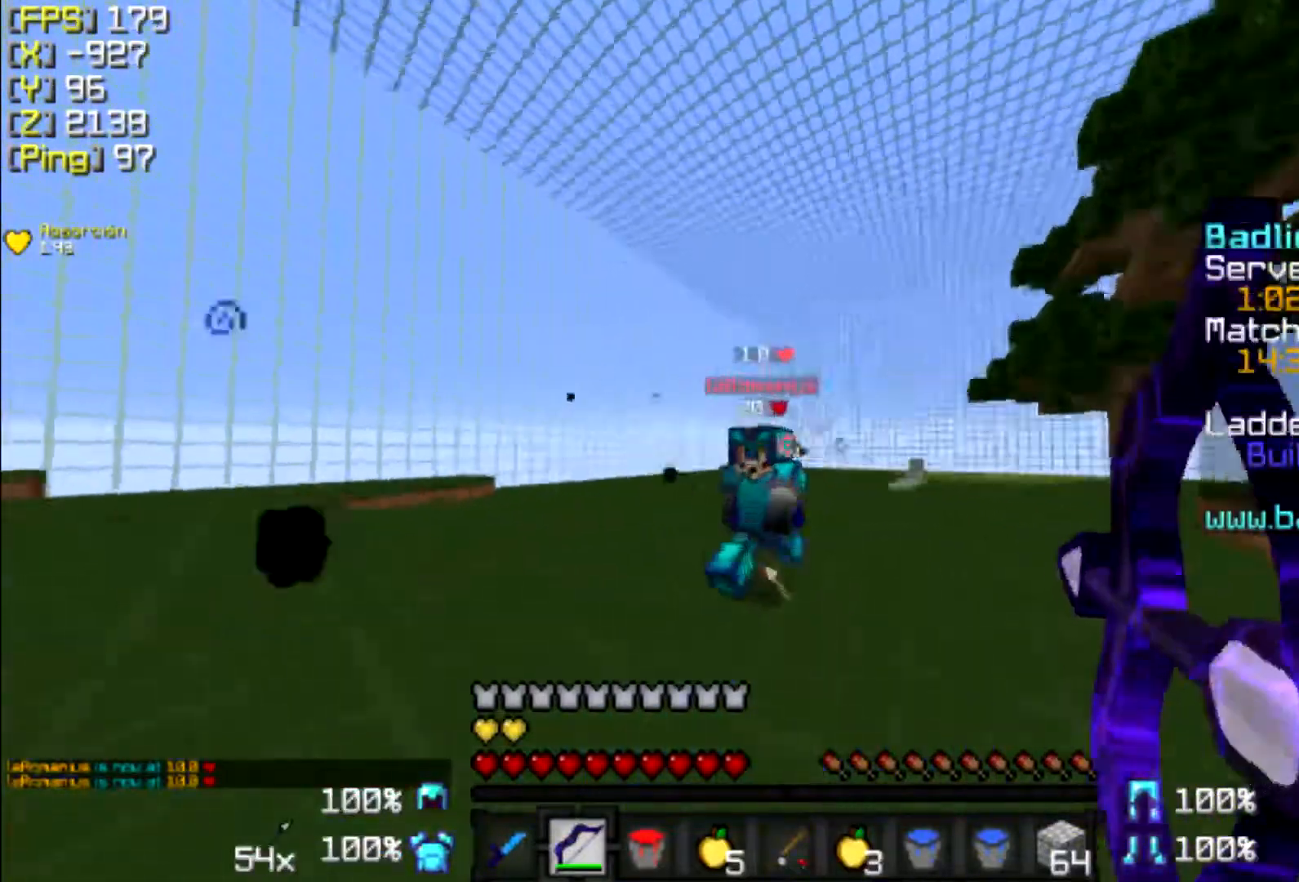
{"keys": ["w"], "mouse": [], "events": [[67, "d", "up"], [233, "mouse_right", "up"], [367, "mouse_left", "down"], [467, "mouse_left", "up"]]}
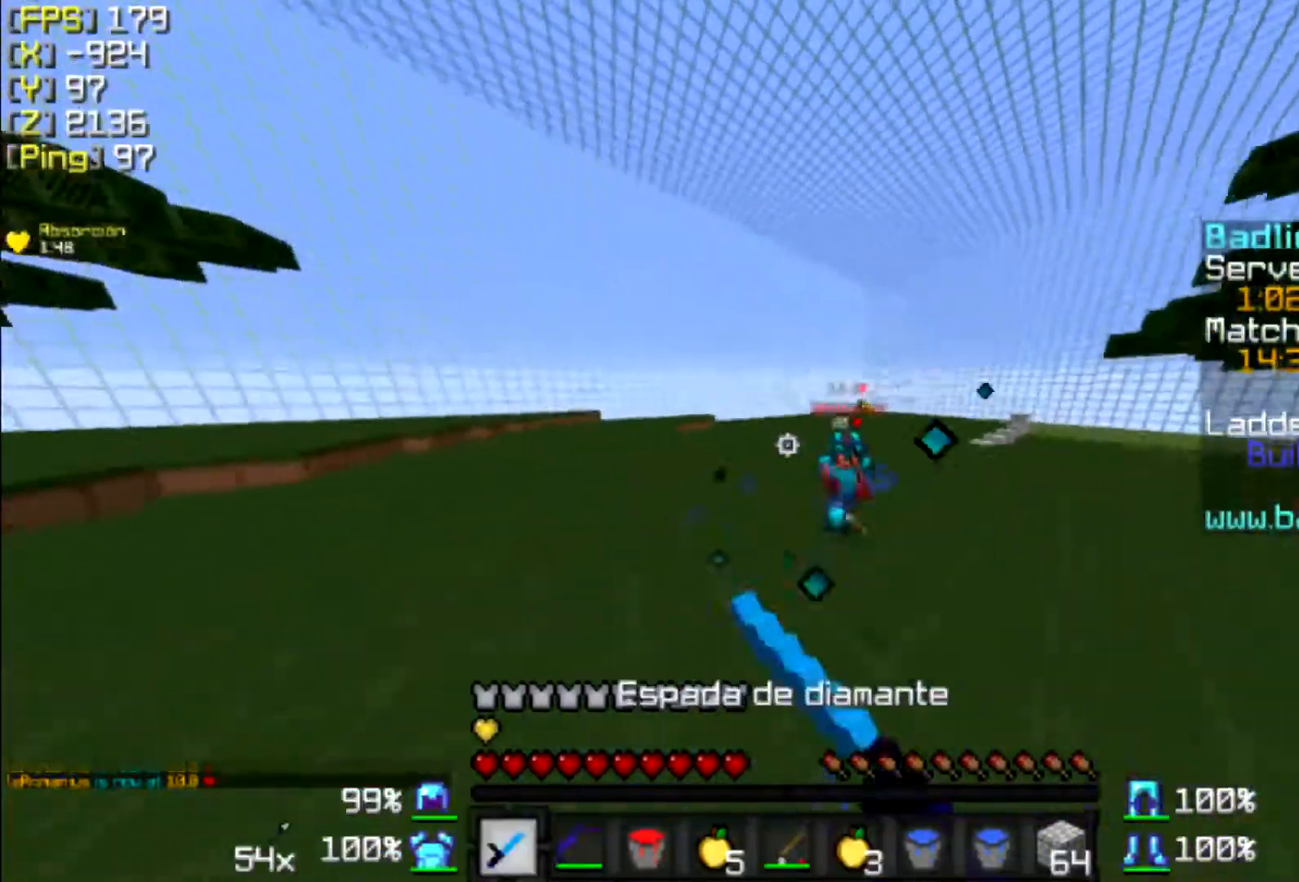
{"keys": ["a", "w"], "mouse": [], "events": [[33, "mouse_left", "down"], [33, "mouse_right", "down"], [100, "mouse_right", "up"], [133, "mouse_left", "up"], [167, "a", "down"], [233, "mouse_left", "down"], [333, "mouse_left", "up"]]}
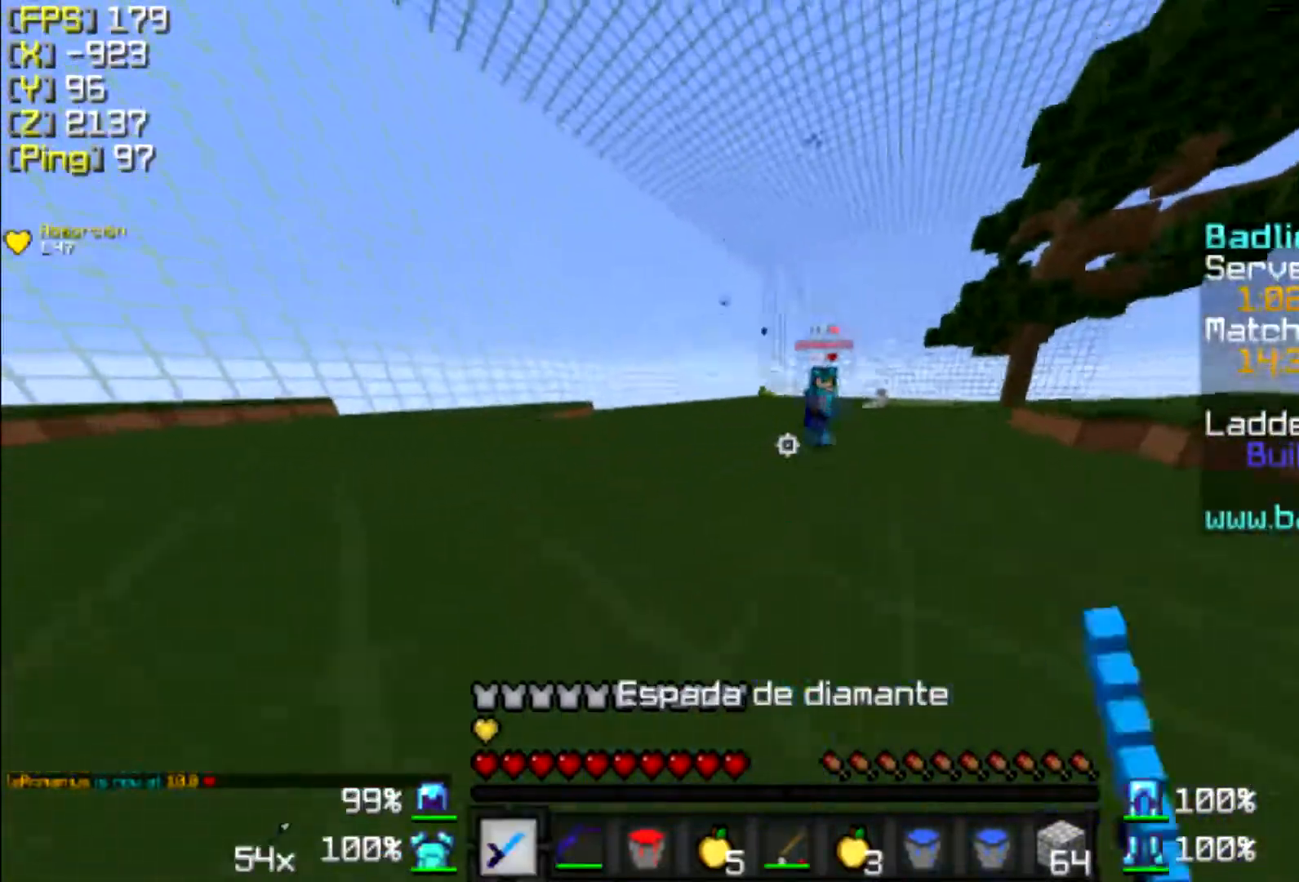
{"keys": ["d", "w"], "mouse": [], "events": [[133, "mouse_right", "down"], [233, "a", "up"], [233, "d", "down"], [267, "mouse_right", "up"], [367, "mouse_left", "down"], [467, "mouse_left", "up"]]}
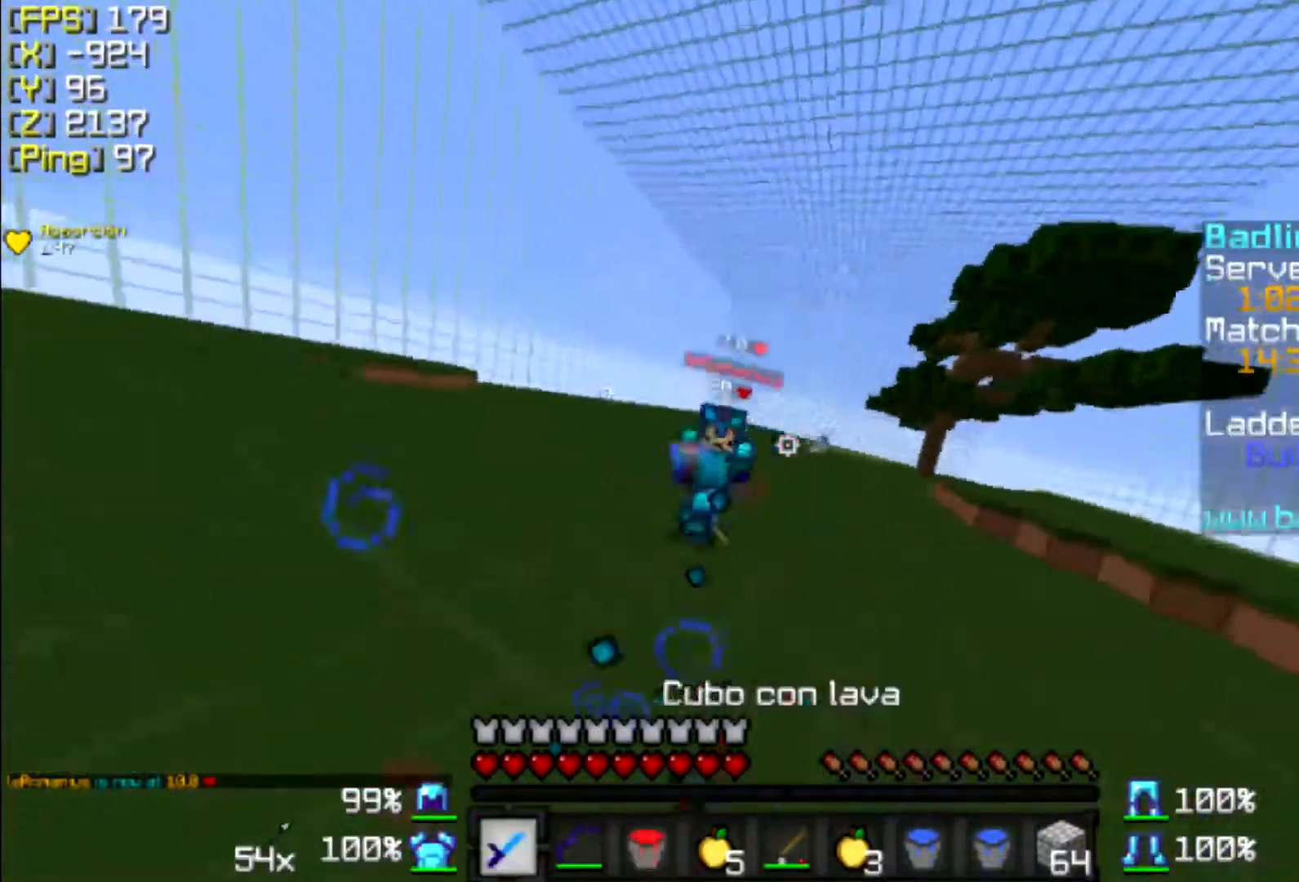
{"keys": ["a", "w"], "mouse": ["left"], "events": [[67, "mouse_left", "down"], [167, "mouse_left", "up"], [233, "a", "down"], [233, "d", "up"], [233, "mouse_left", "down"], [333, "mouse_left", "up"], [433, "mouse_left", "down"]]}
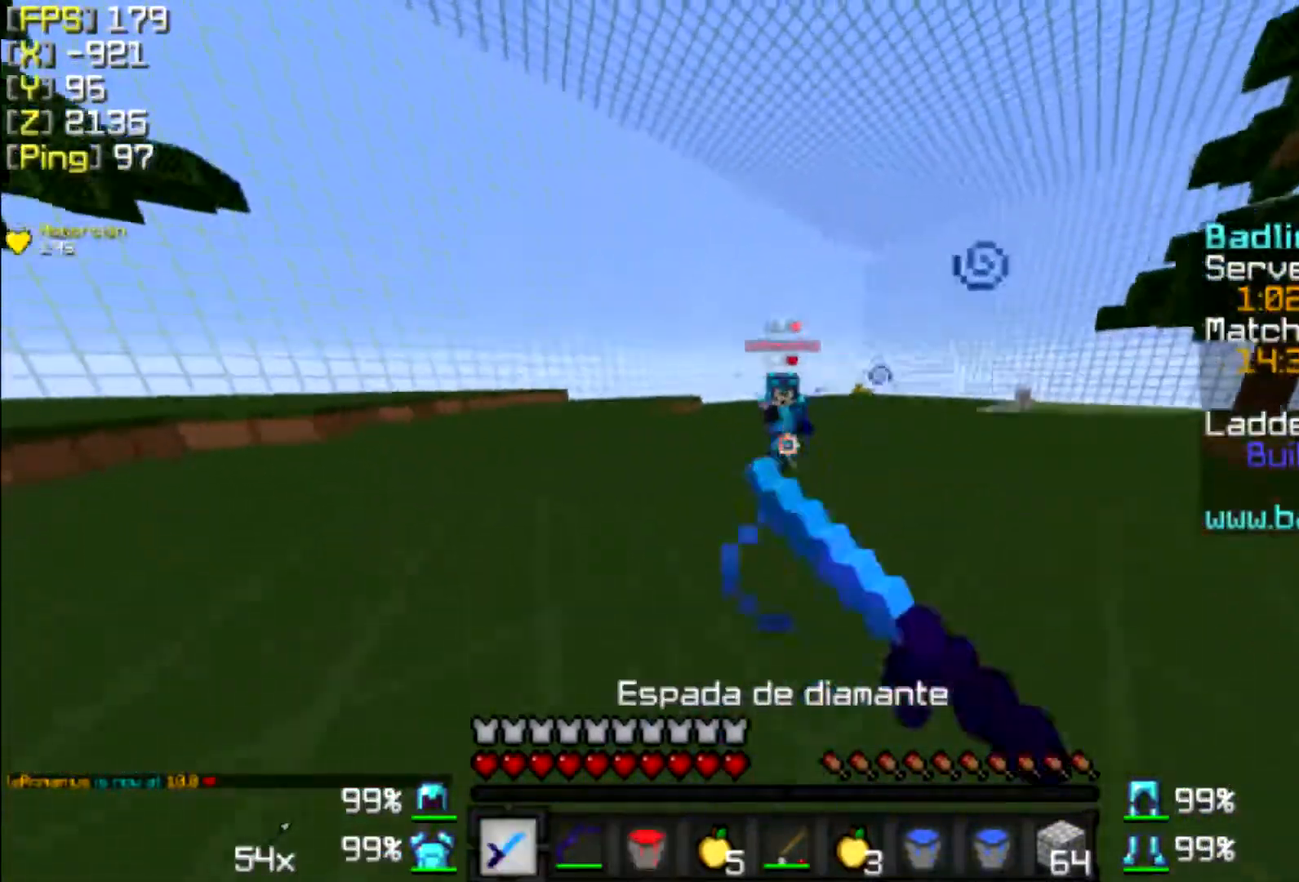
{"keys": ["a", "w"], "mouse": ["right"], "events": [[33, "mouse_left", "up"], [133, "mouse_left", "down"], [233, "mouse_left", "up"], [267, "mouse_left", "down"], [367, "mouse_left", "up"], [433, "mouse_right", "down"]]}
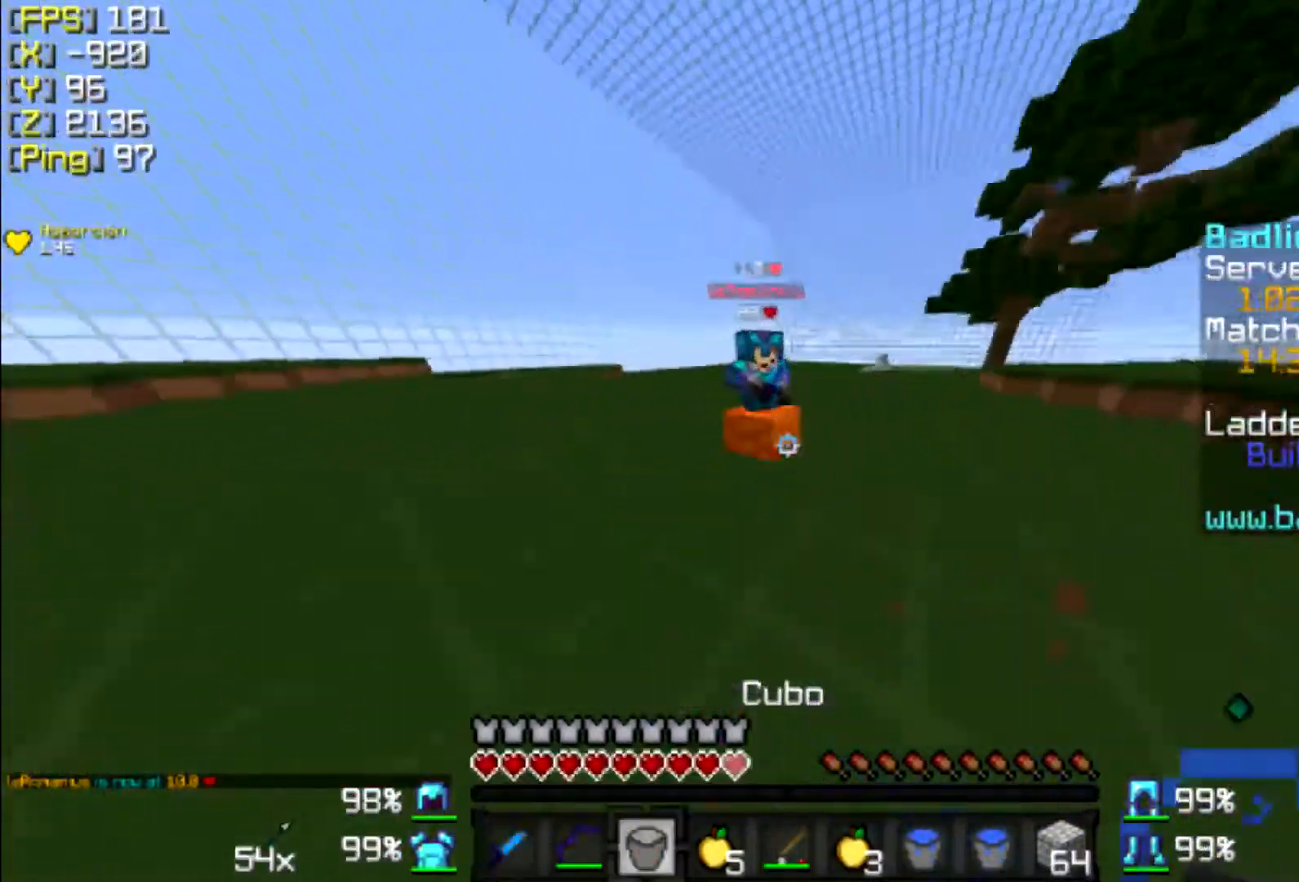
{"keys": ["w"], "mouse": ["left"], "events": [[33, "a", "up"], [67, "d", "down"], [67, "mouse_right", "up"], [233, "mouse_left", "down"], [367, "mouse_left", "up"], [467, "d", "up"], [467, "mouse_left", "down"]]}
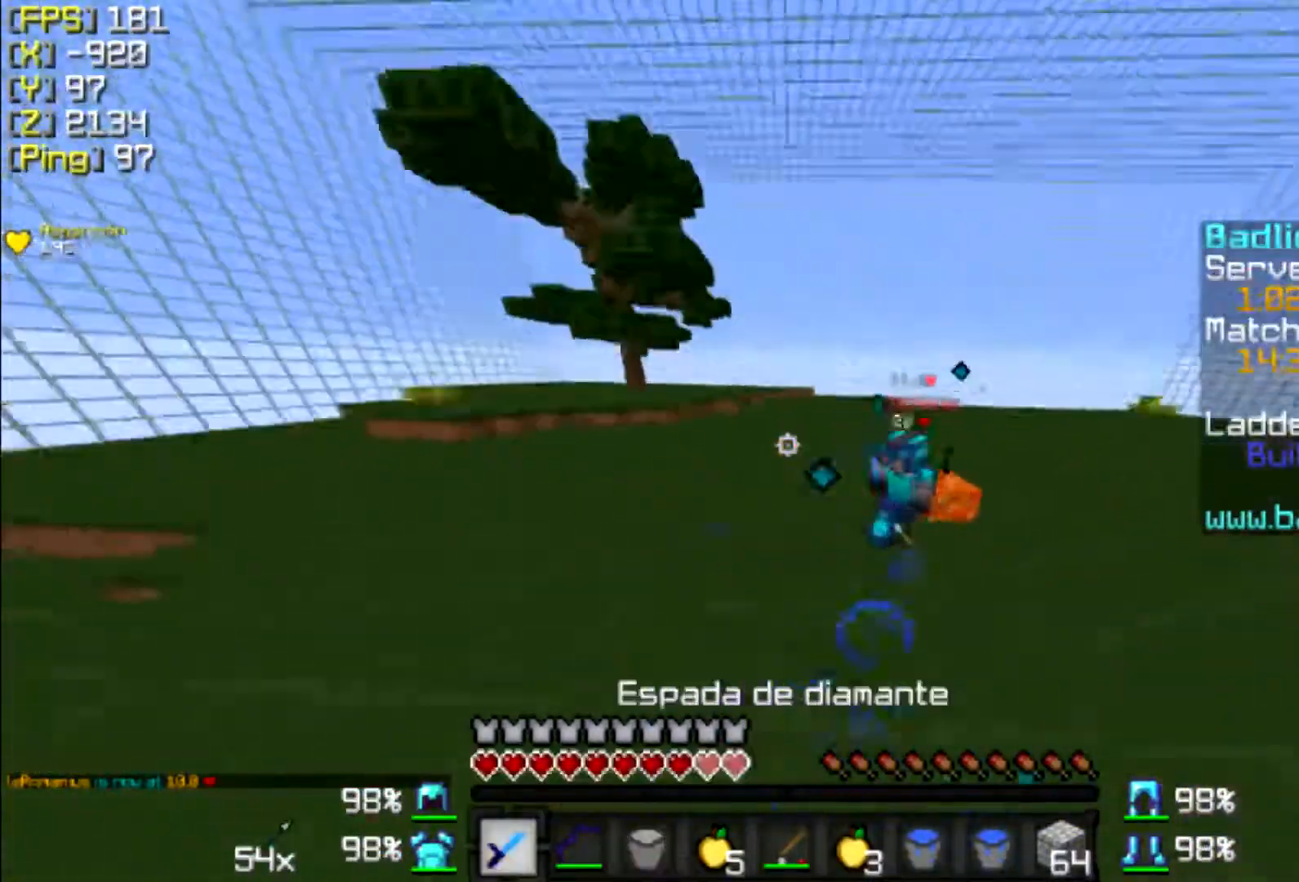
{"keys": ["a", "w"], "mouse": ["left"], "events": [[33, "mouse_left", "up"], [67, "a", "down"], [133, "mouse_left", "down"], [167, "mouse_left", "up"], [267, "mouse_left", "down"], [333, "mouse_left", "up"], [400, "mouse_left", "down"]]}
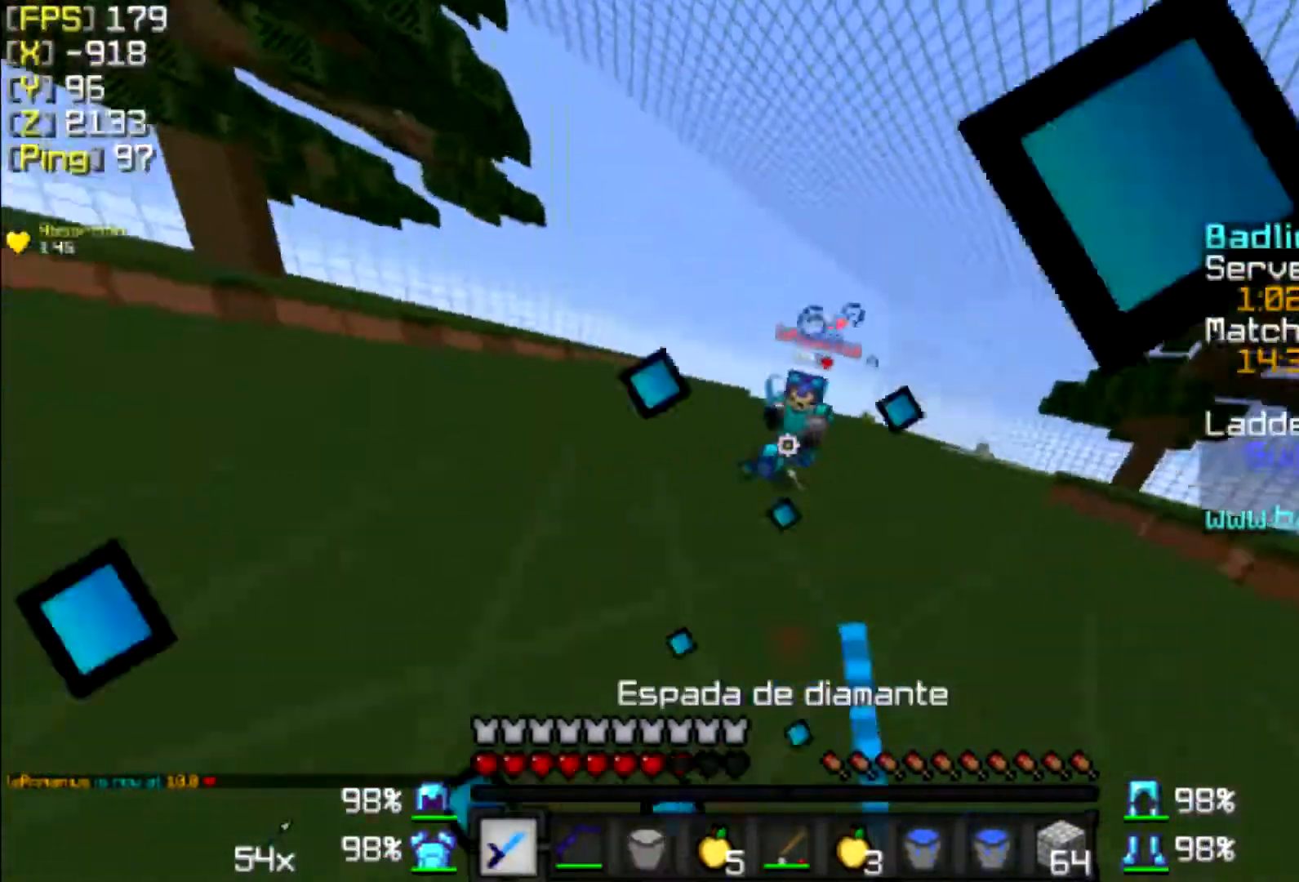
{"keys": ["d", "w"], "mouse": ["left"], "events": [[33, "mouse_left", "up"], [133, "a", "up"], [133, "mouse_left", "down"], [233, "mouse_left", "up"], [333, "mouse_left", "down"], [367, "mouse_left", "up"], [433, "d", "down"], [467, "mouse_left", "down"]]}
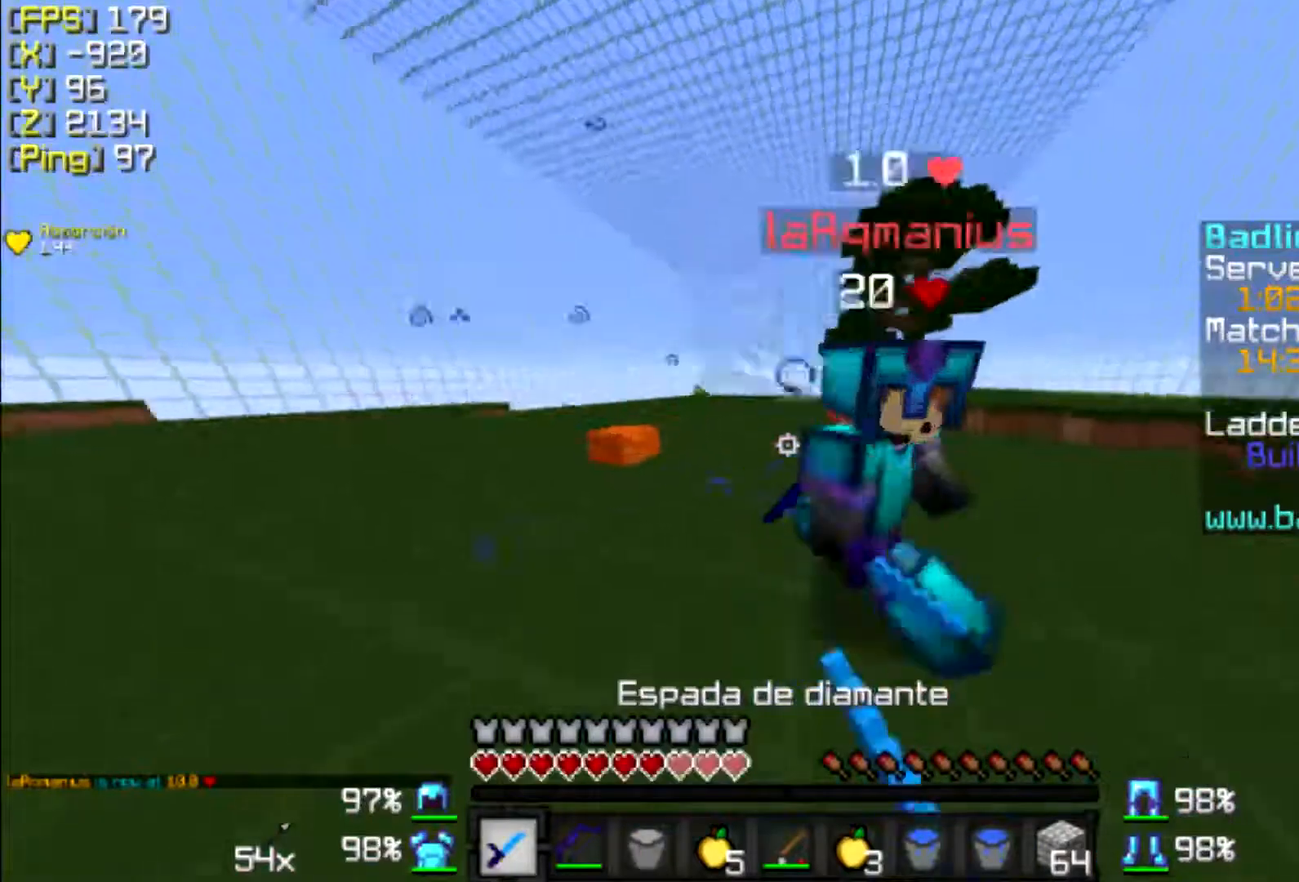
{"keys": ["w"], "mouse": ["left"], "events": [[67, "mouse_left", "up"], [133, "mouse_left", "down"], [233, "mouse_left", "up"], [267, "mouse_left", "down"], [367, "mouse_left", "up"], [467, "d", "up"], [467, "mouse_left", "down"]]}
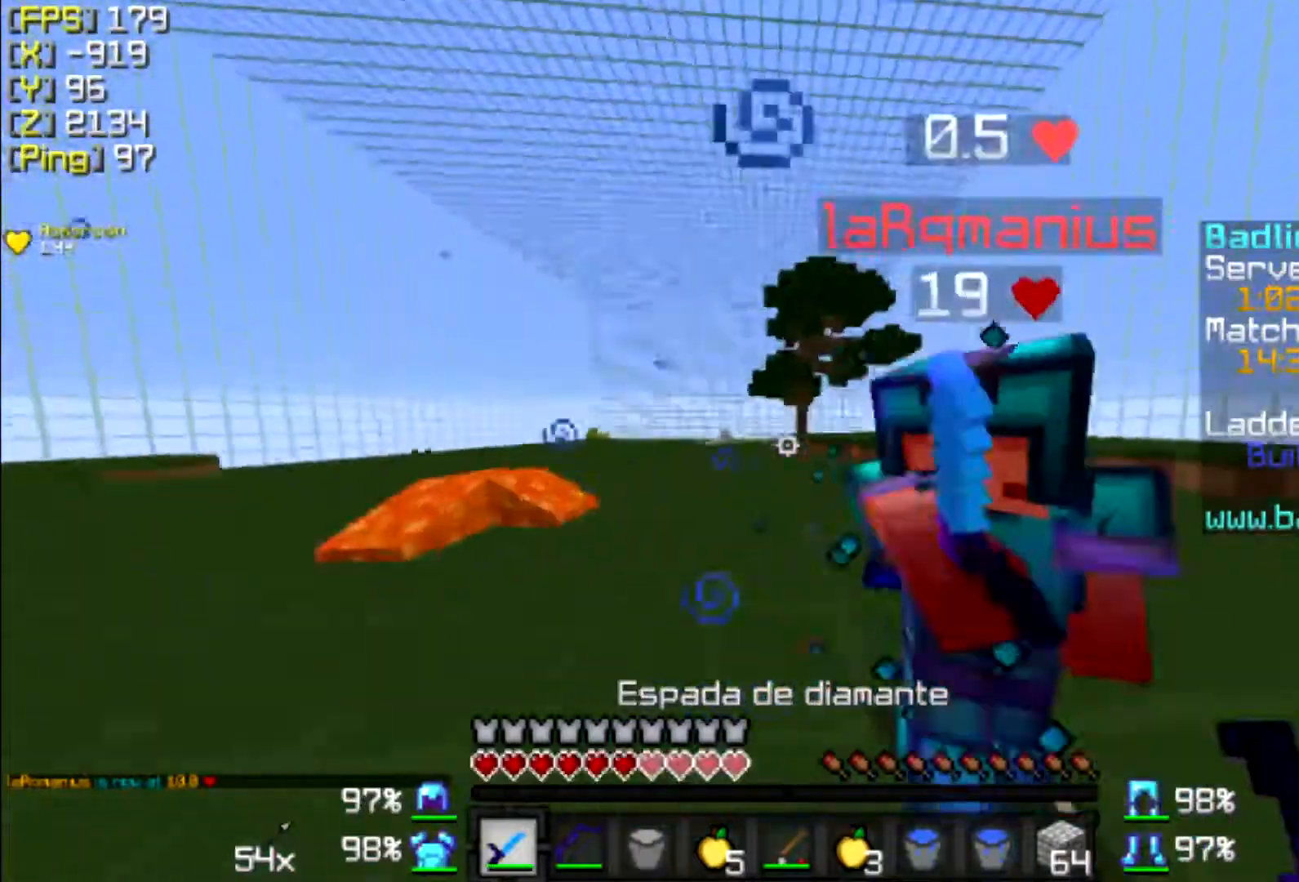
{"keys": ["d", "w"], "mouse": ["left"], "events": [[33, "d", "down"], [33, "mouse_left", "up"], [133, "mouse_left", "down"], [233, "mouse_left", "up"], [333, "mouse_left", "down"], [333, "mouse_right", "down"], [367, "mouse_left", "up"], [367, "mouse_right", "up"], [467, "mouse_left", "down"]]}
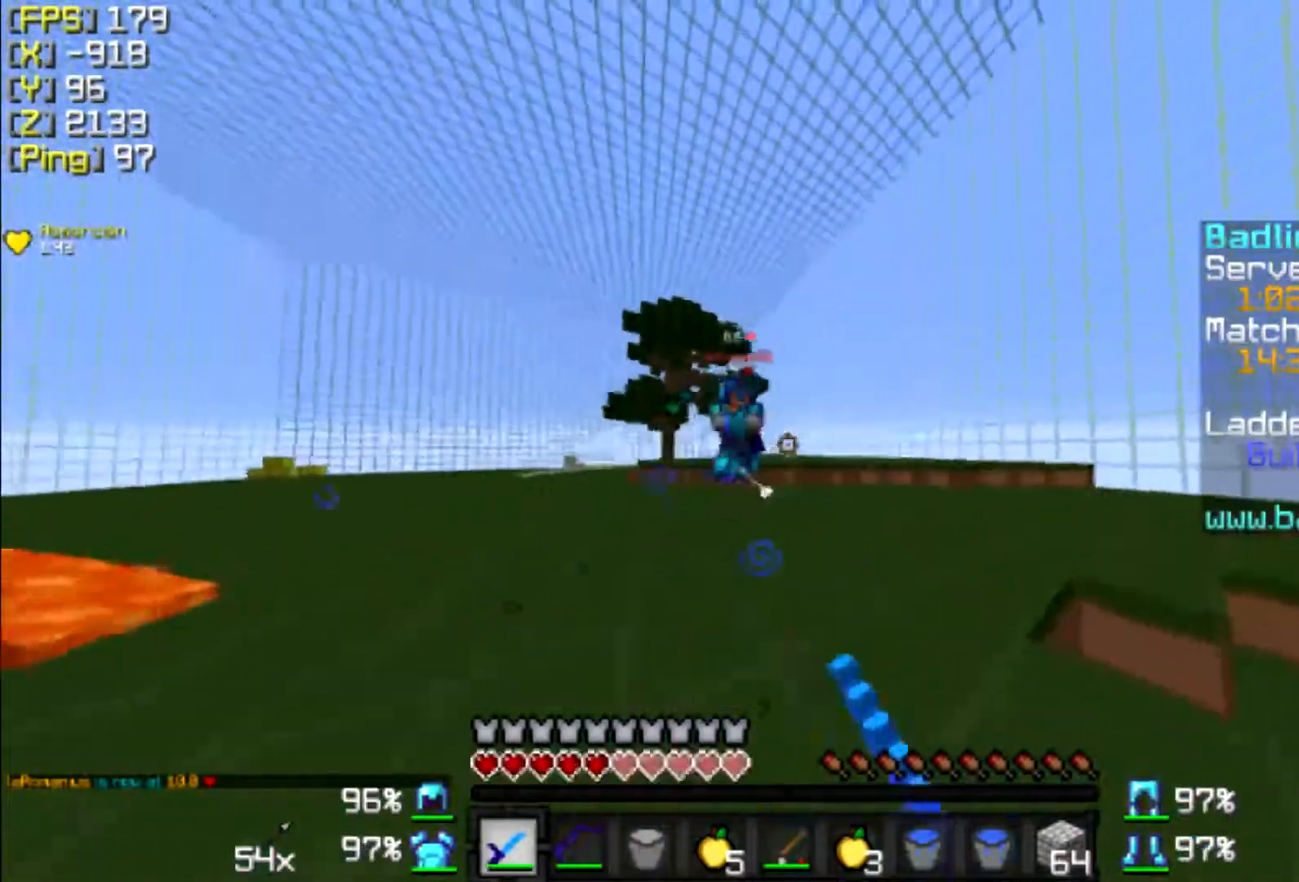
{"keys": ["d", "w"], "mouse": [], "events": [[67, "mouse_left", "up"], [133, "mouse_left", "down"], [267, "mouse_left", "up"]]}
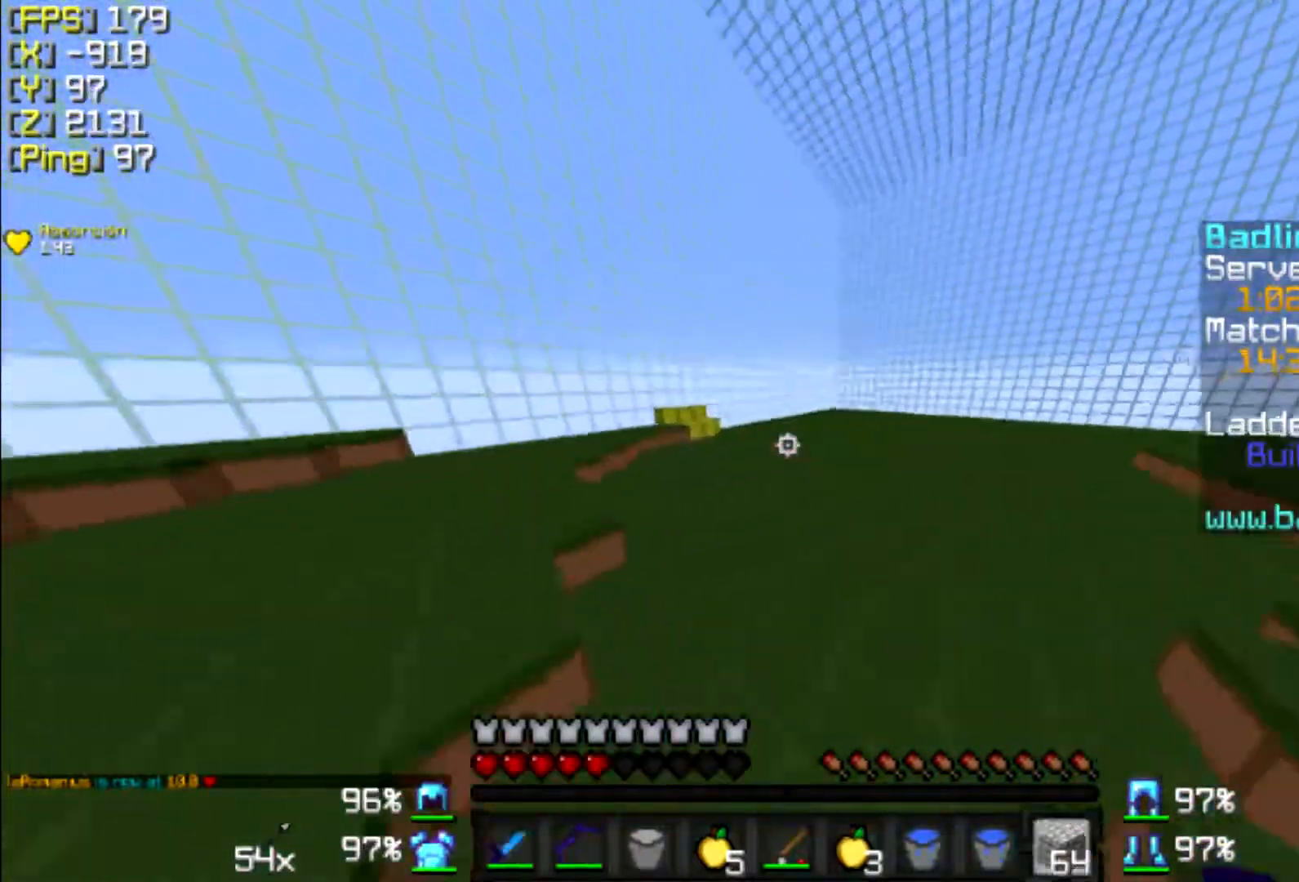
{"keys": ["d", "w"], "mouse": [], "events": [[133, "d", "up"], [333, "d", "down"]]}
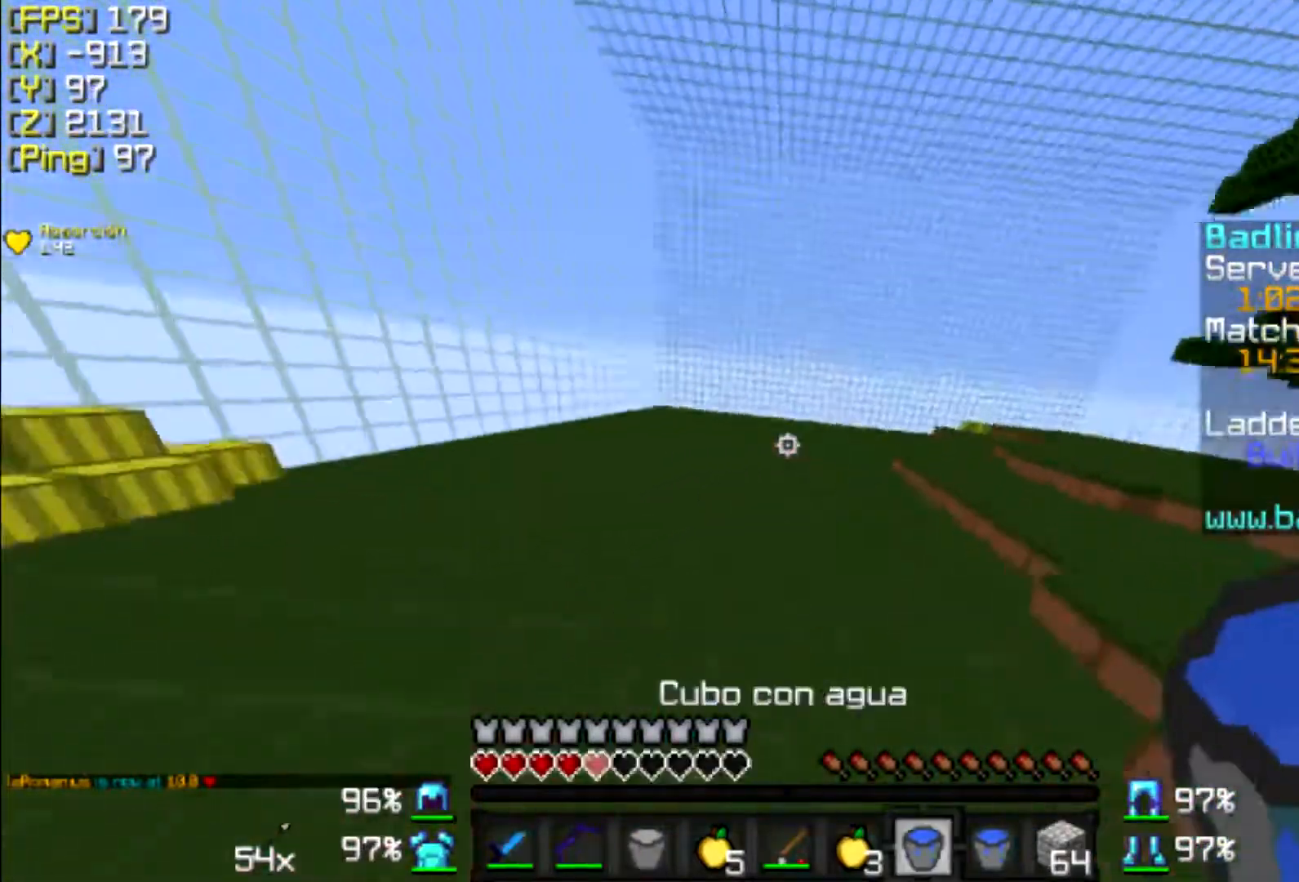
{"keys": ["w"], "mouse": [], "events": [[67, "d", "up"]]}
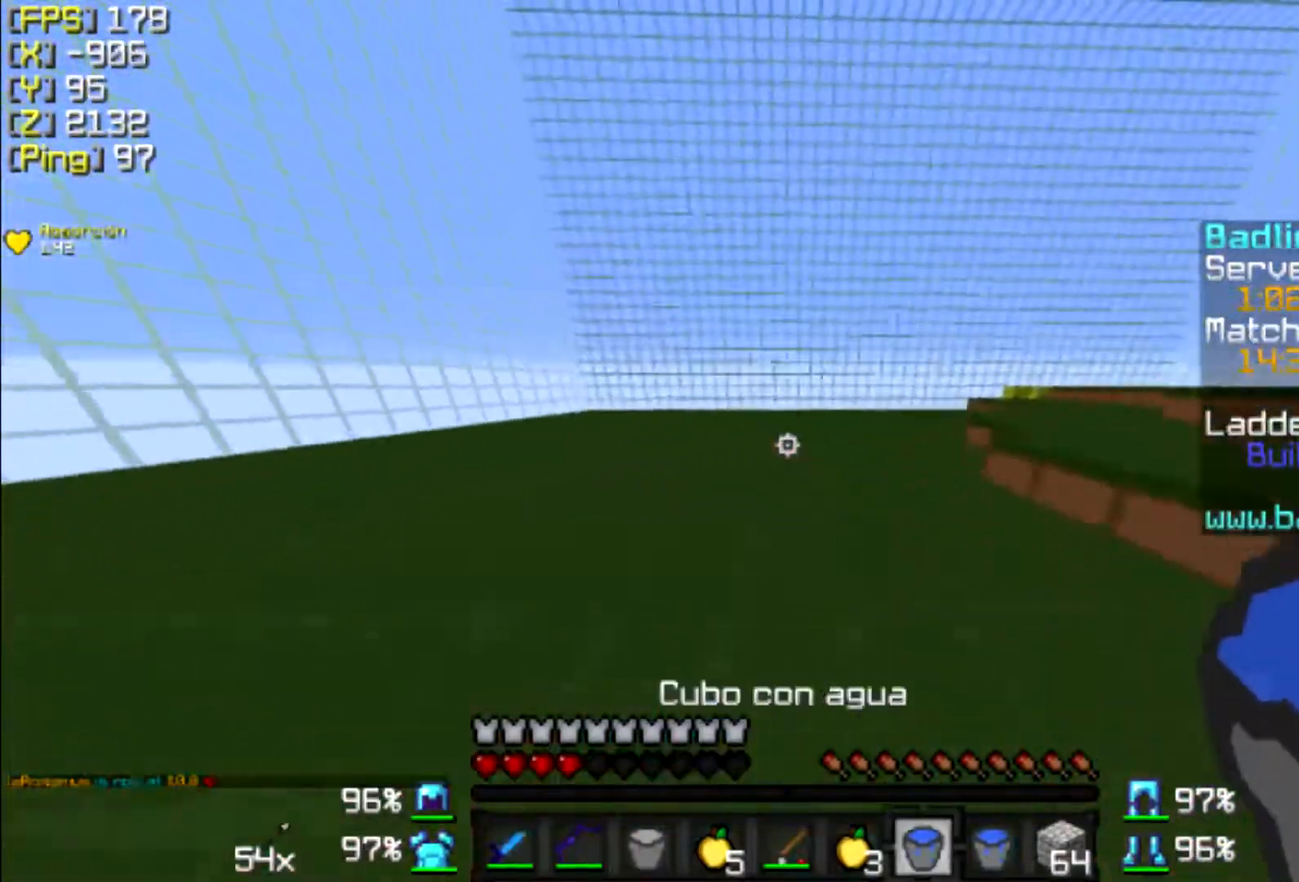
{"keys": ["a", "w"], "mouse": [], "events": [[133, "a", "down"]]}
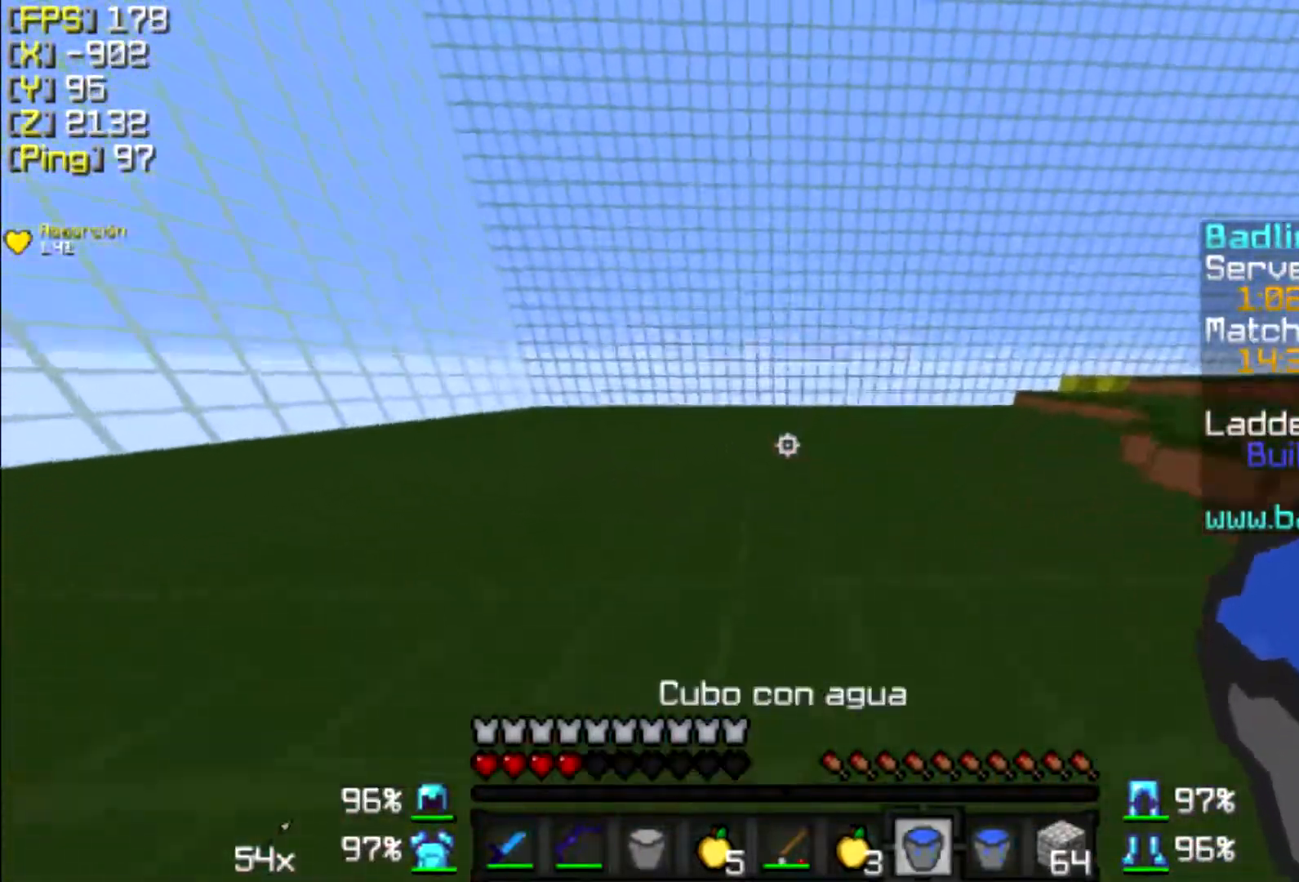
{"keys": ["a", "w"], "mouse": [], "events": [[333, "mouse_right", "down"], [433, "mouse_right", "up"]]}
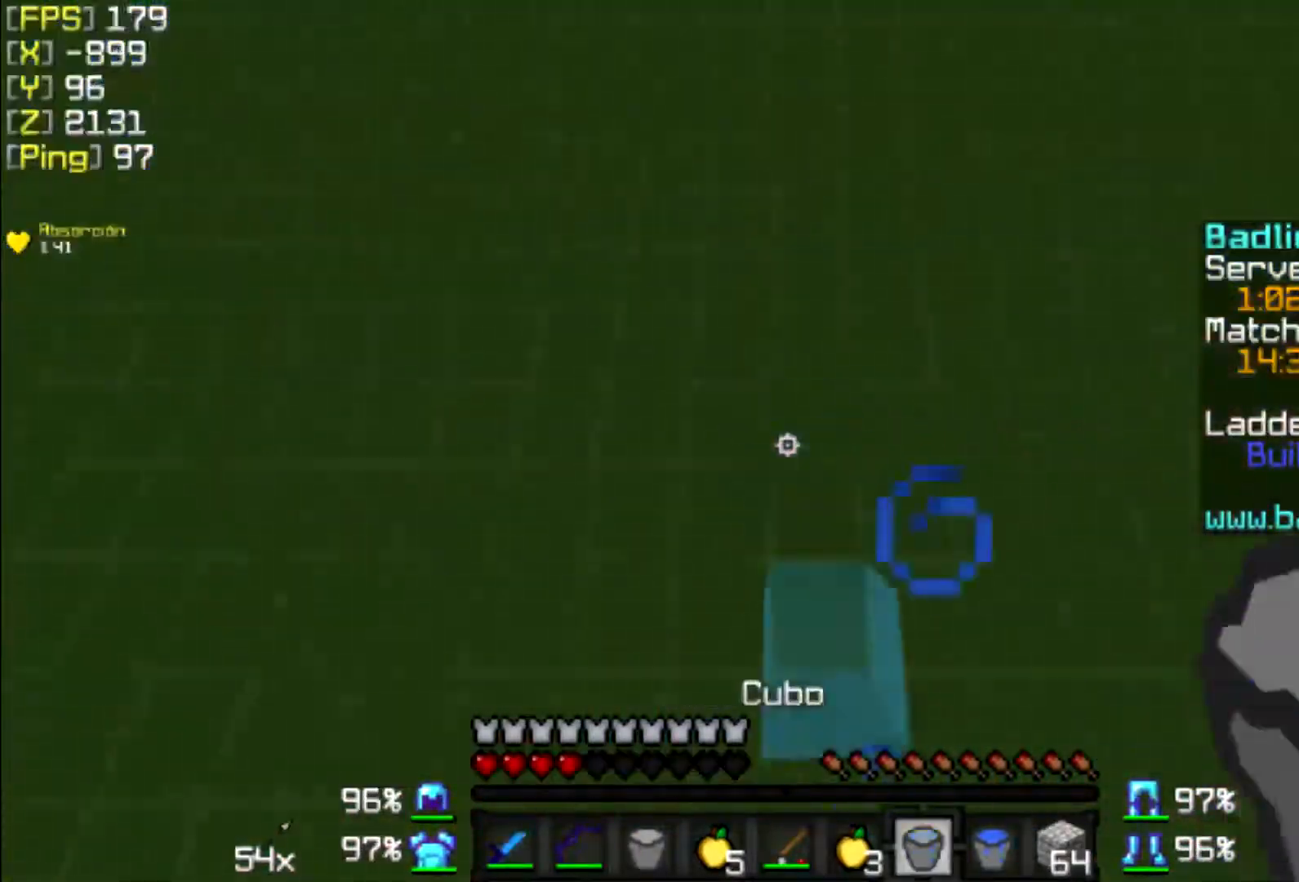
{"keys": ["a", "w"], "mouse": [], "events": []}
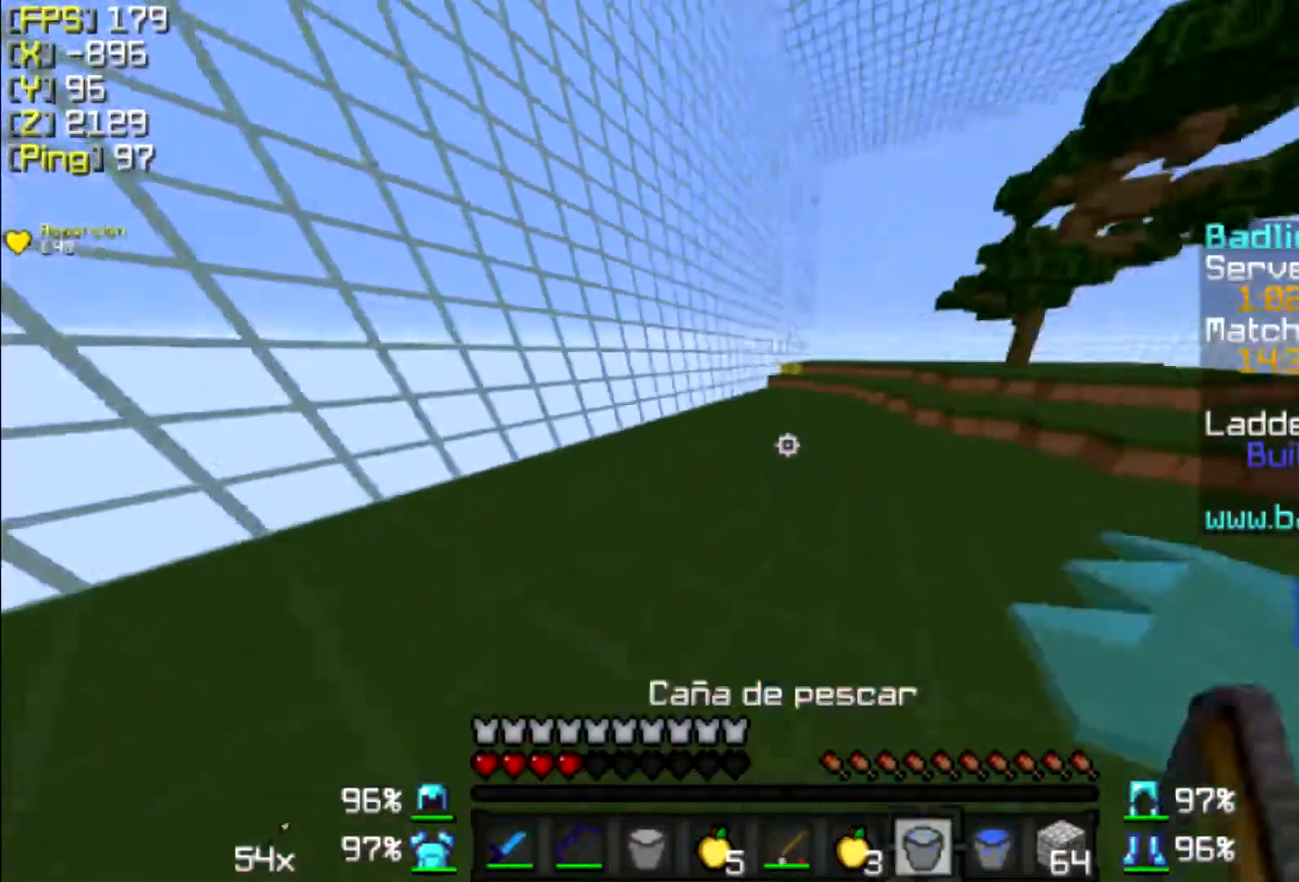
{"keys": ["a"], "mouse": [], "events": [[467, "w", "up"]]}
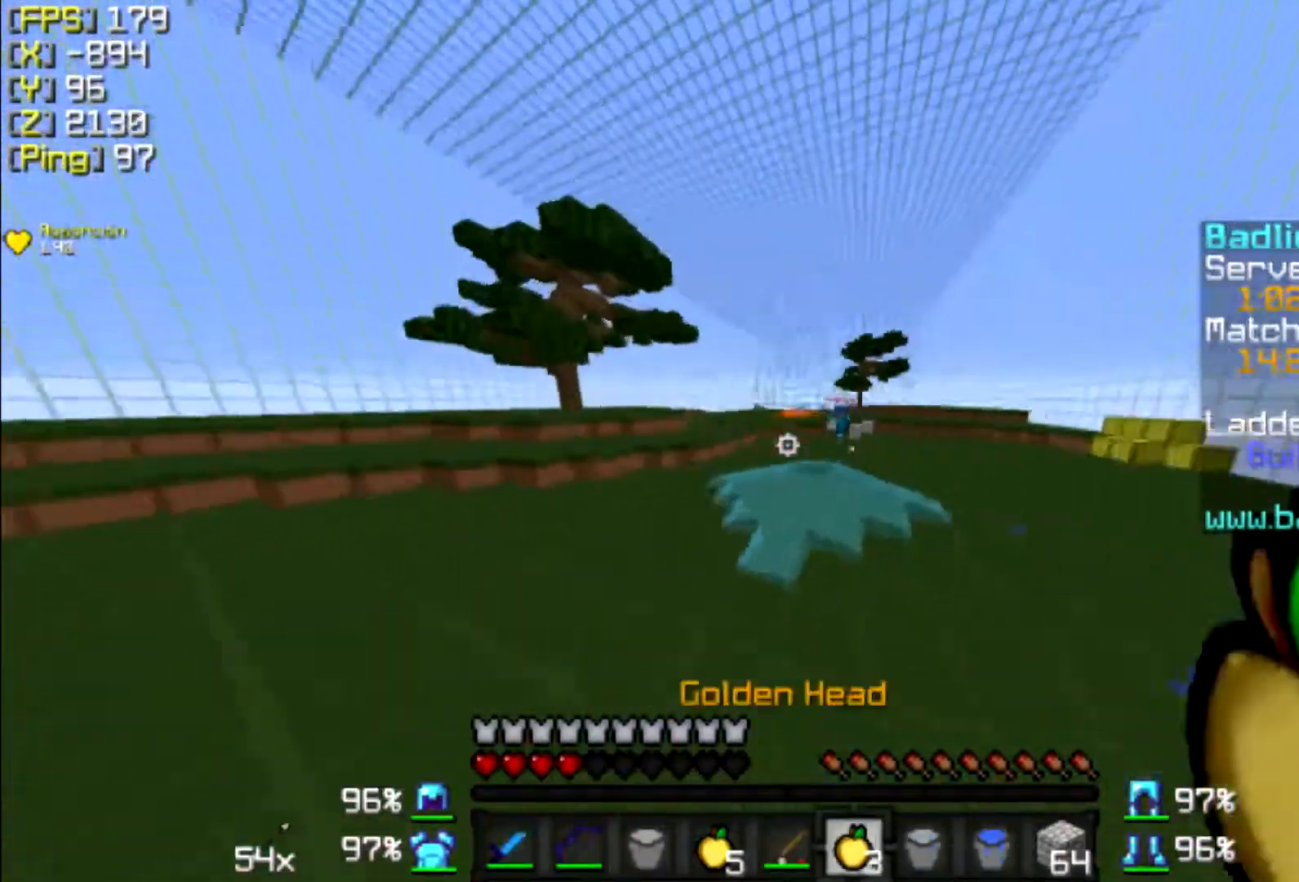
{"keys": ["a", "s"], "mouse": ["right"], "events": [[33, "mouse_right", "down"], [133, "s", "down"]]}
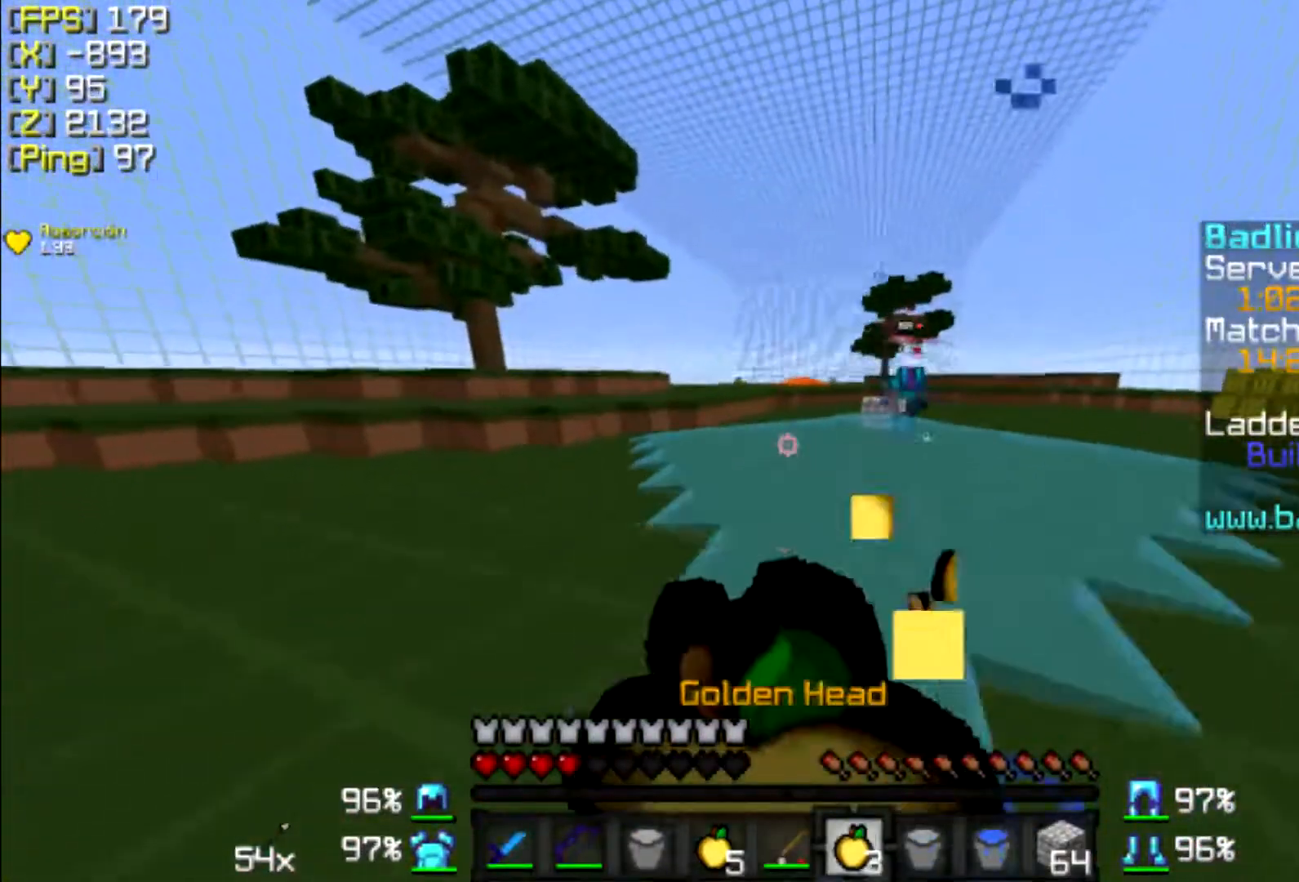
{"keys": ["a", "s"], "mouse": ["right"], "events": []}
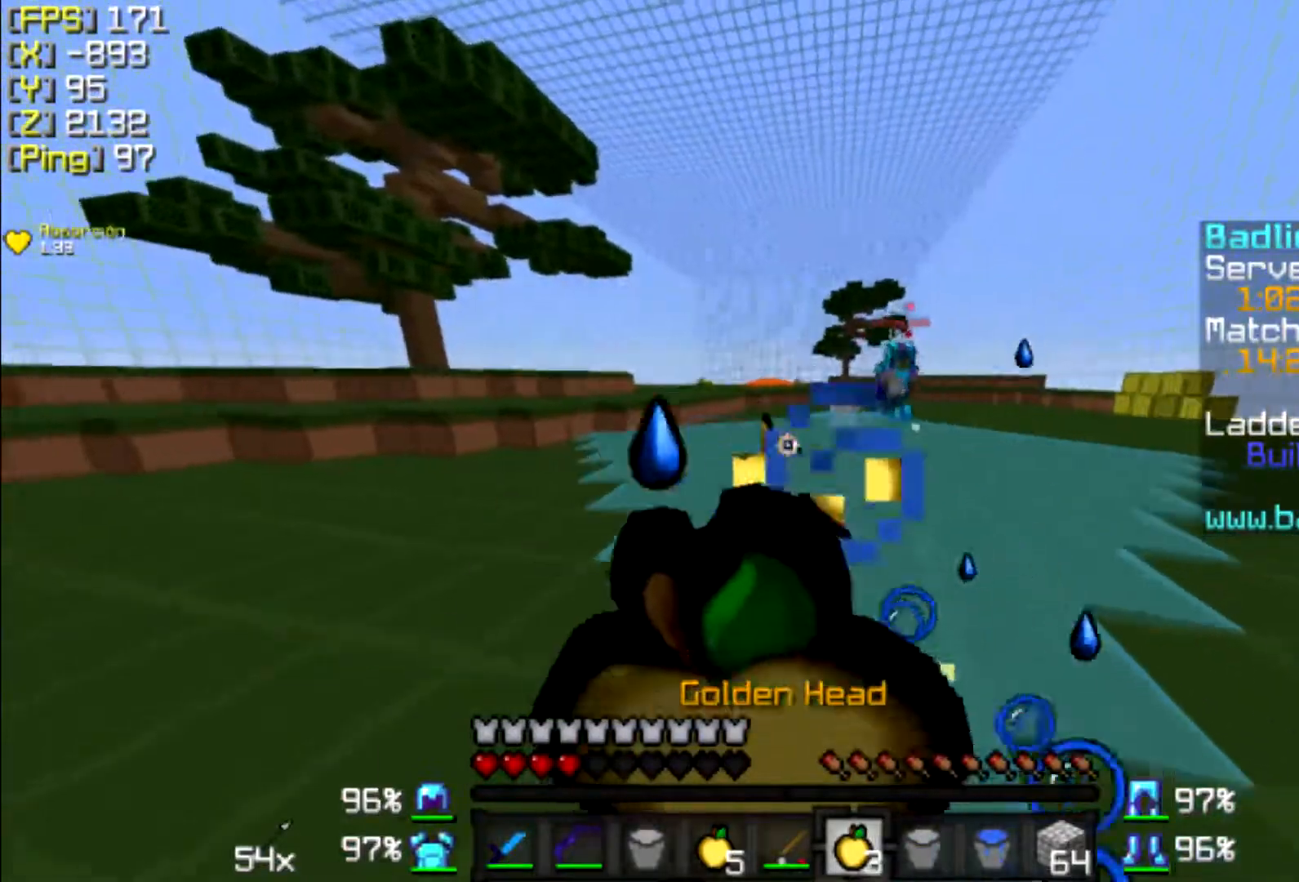
{"keys": ["a"], "mouse": ["right"], "events": [[267, "s", "up"]]}
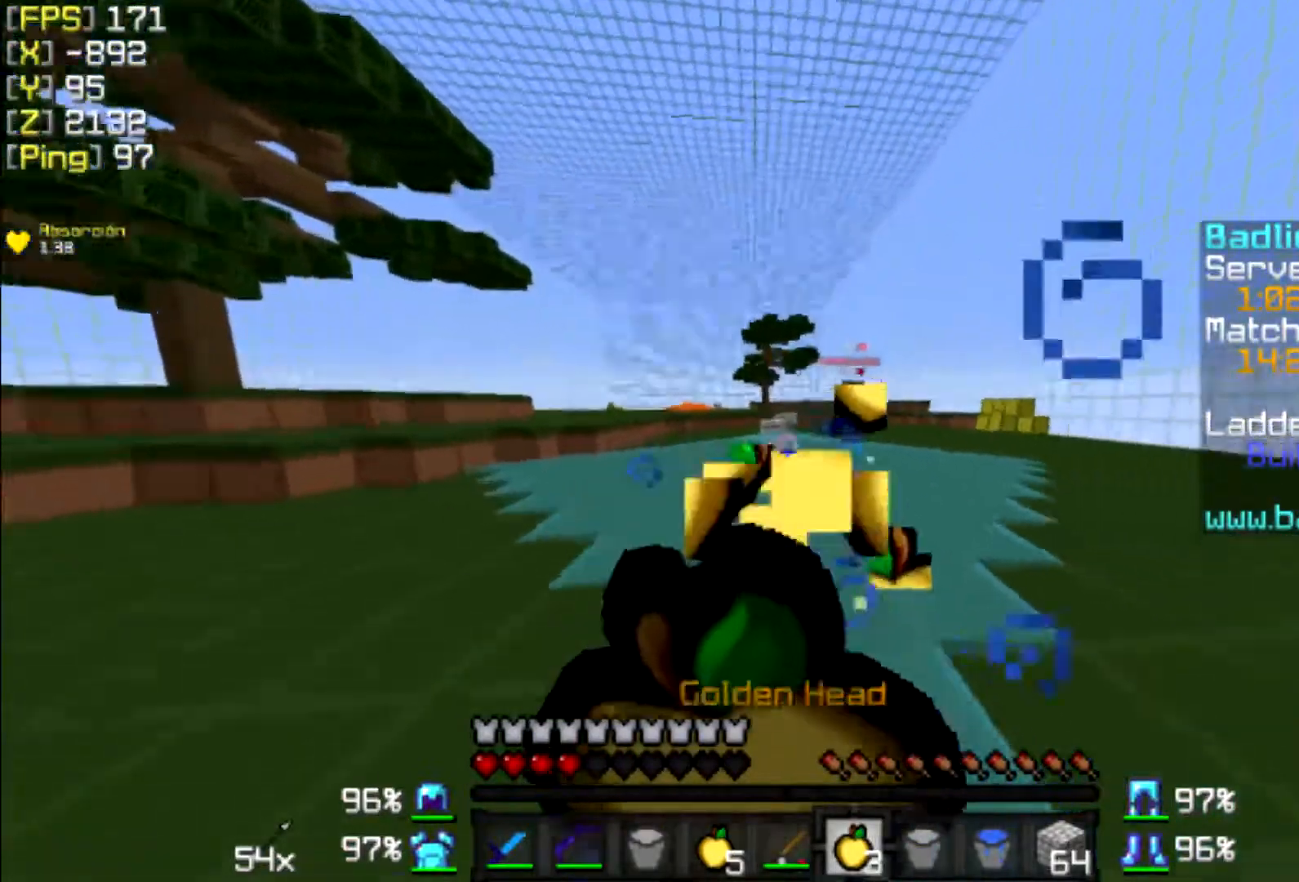
{"keys": ["a"], "mouse": ["right"], "events": []}
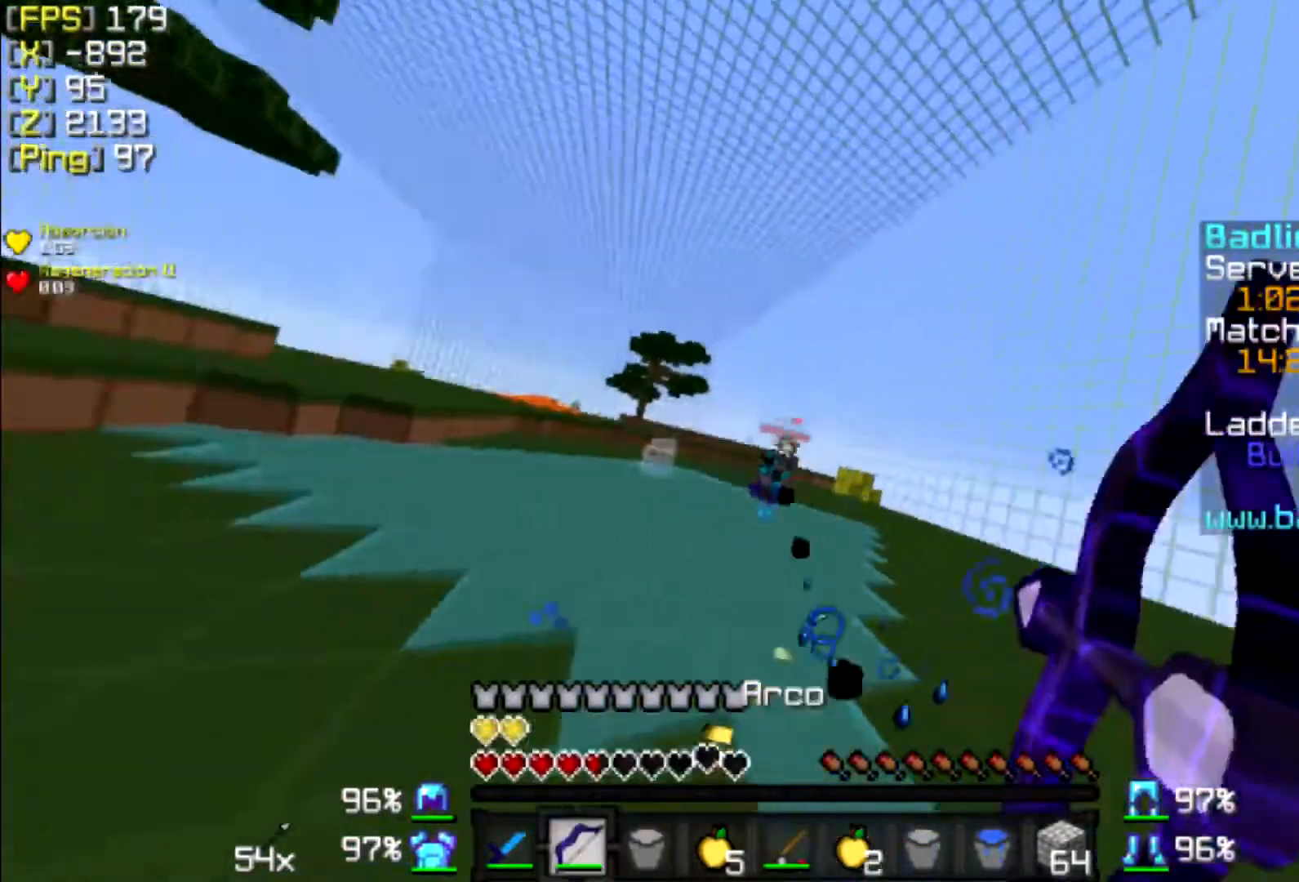
{"keys": ["a"], "mouse": ["right"], "events": [[333, "mouse_right", "up"], [367, "mouse_right", "down"]]}
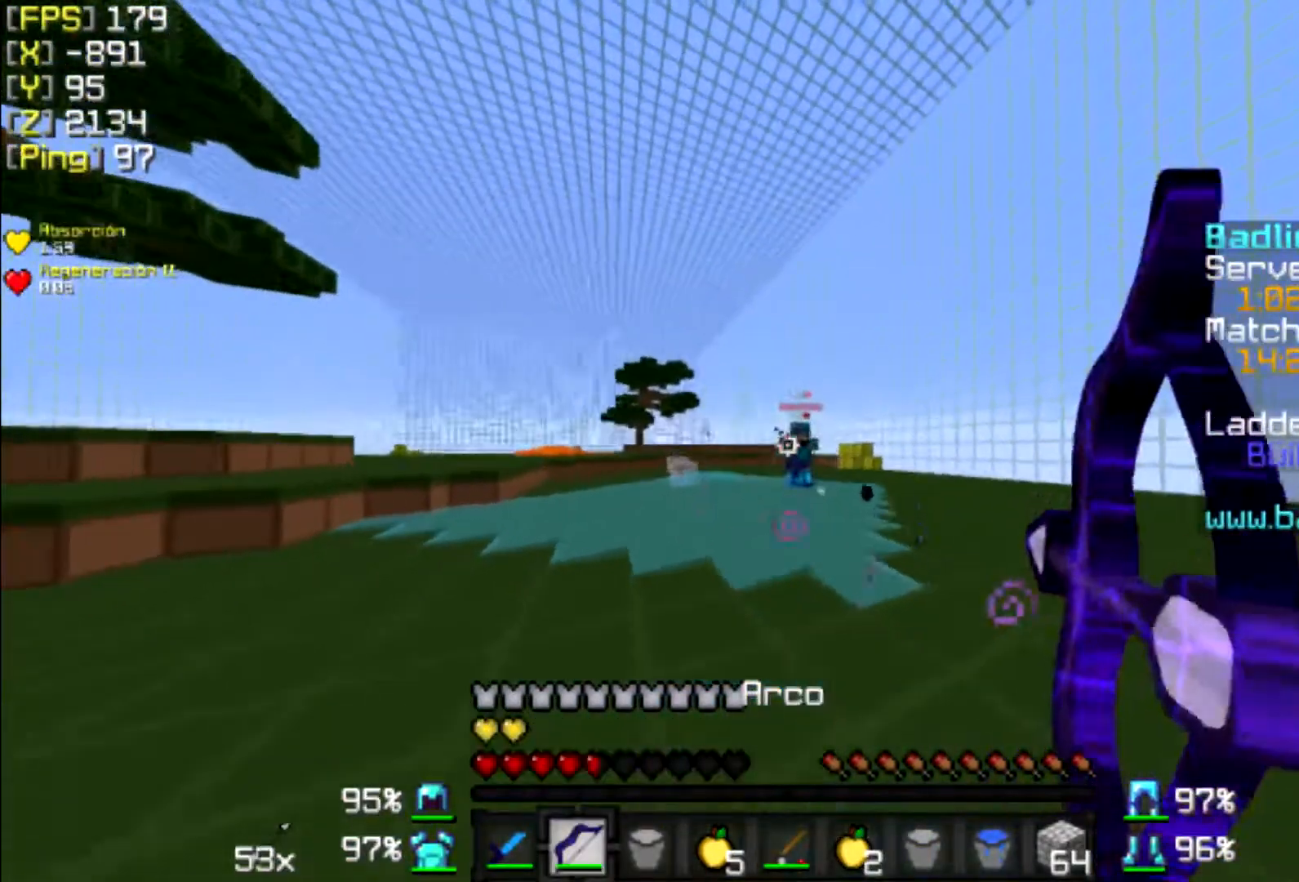
{"keys": ["a", "w"], "mouse": ["right"], "events": [[33, "w", "down"]]}
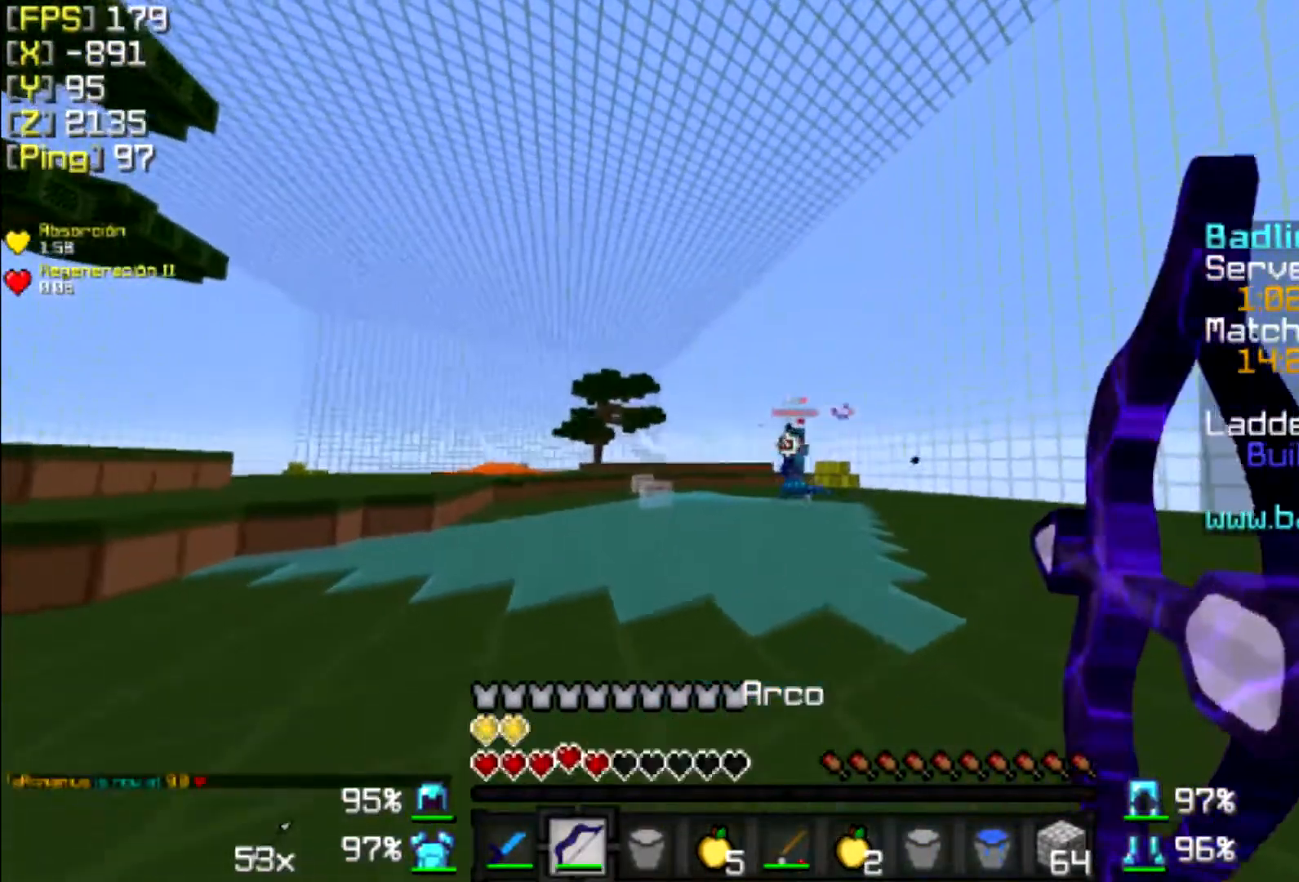
{"keys": ["a", "w"], "mouse": ["right"], "events": [[167, "mouse_right", "up"], [267, "mouse_right", "down"]]}
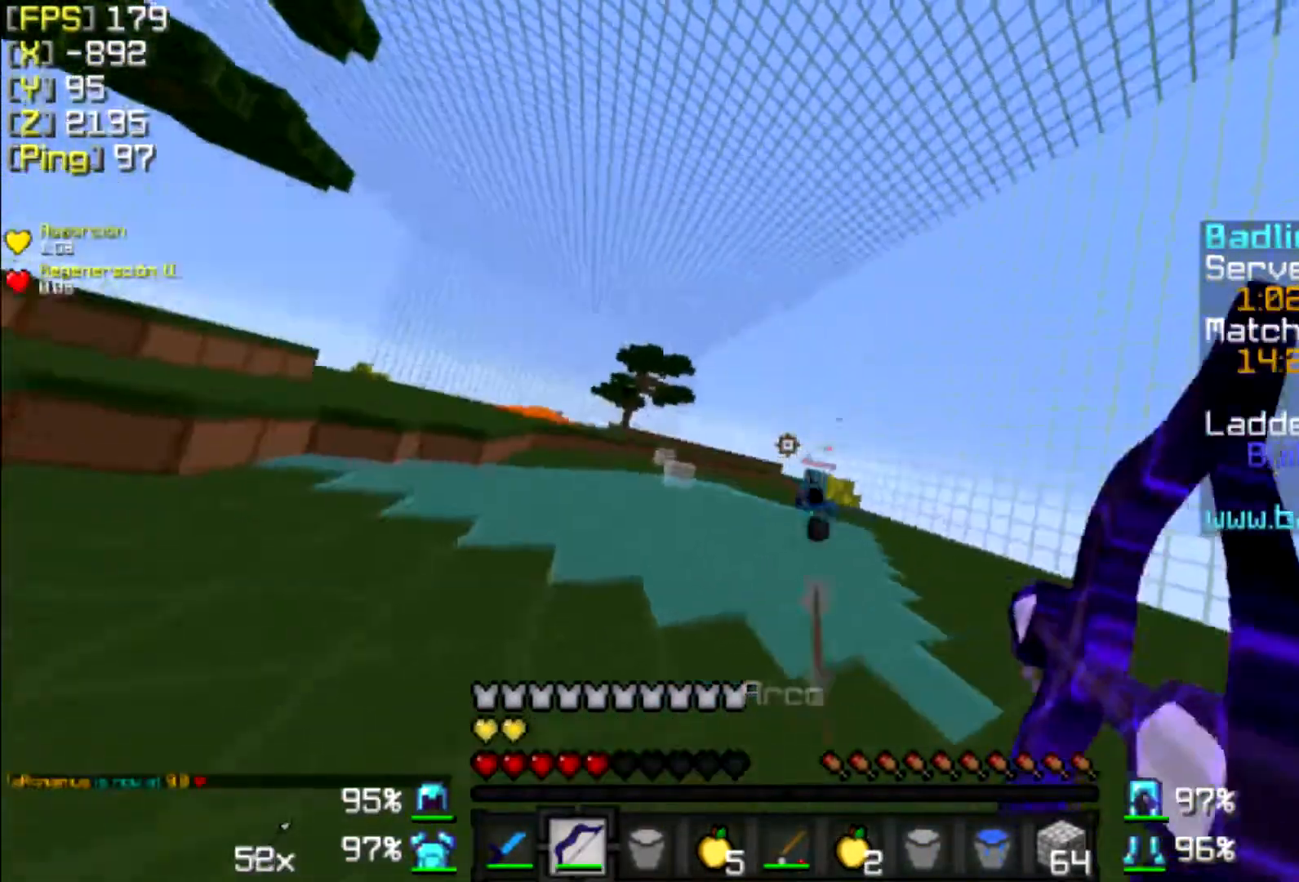
{"keys": ["a", "w"], "mouse": ["right"], "events": []}